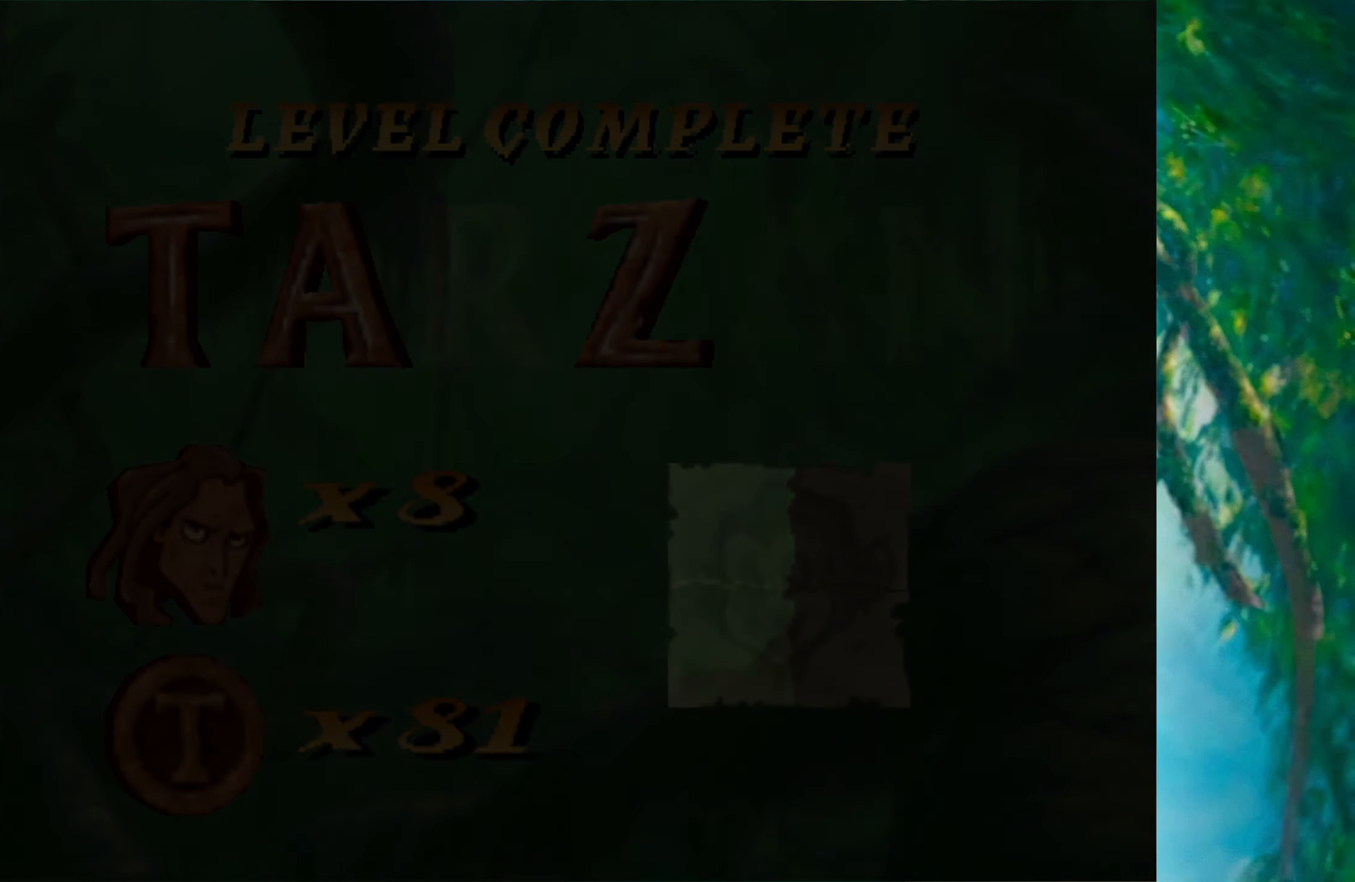
Gameplay with keyboard; each line is a JSON object with the keys held at the frame after it. "events" lists presses ("down") and releases ("up") of "a", "alt", "ctrl_l", "ctrl_r", "down", "left", "return", "right", "s", "shift", "space", "tab", "up", "x" and "z" between this image and that frame as [ms after this image, input, new state], when the widget could be followed in between. No other keys are recorded. Mouse input is not recorded.
{"keys": ["return", "space"], "events": [[17, "return", "up"], [34, "space", "up"], [67, "space", "down"], [100, "return", "down"], [117, "space", "up"], [150, "return", "up"], [167, "space", "down"], [217, "return", "down"], [234, "space", "up"], [300, "return", "up"], [300, "space", "down"], [334, "space", "up"], [350, "return", "down"], [400, "space", "down"], [417, "return", "up"], [434, "space", "up"], [500, "return", "down"], [500, "space", "down"]]}
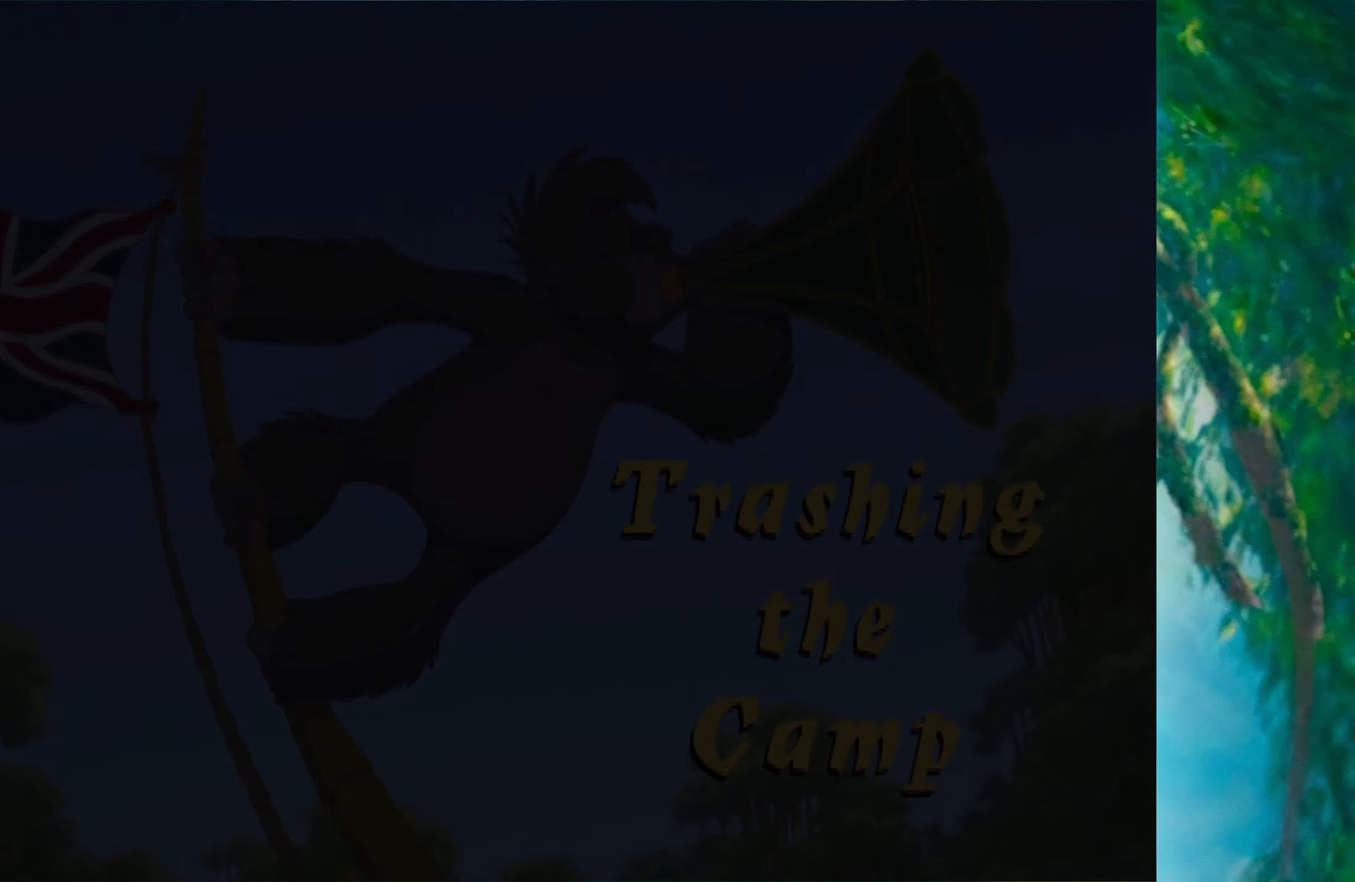
{"keys": [], "events": [[34, "space", "up"], [84, "return", "up"], [100, "space", "down"], [134, "return", "down"], [134, "space", "up"], [200, "space", "down"], [217, "return", "up"], [267, "space", "up"], [284, "return", "down"], [317, "space", "down"], [350, "return", "up"], [367, "space", "up"], [434, "return", "down"], [434, "space", "down"], [467, "space", "up"], [484, "return", "up"]]}
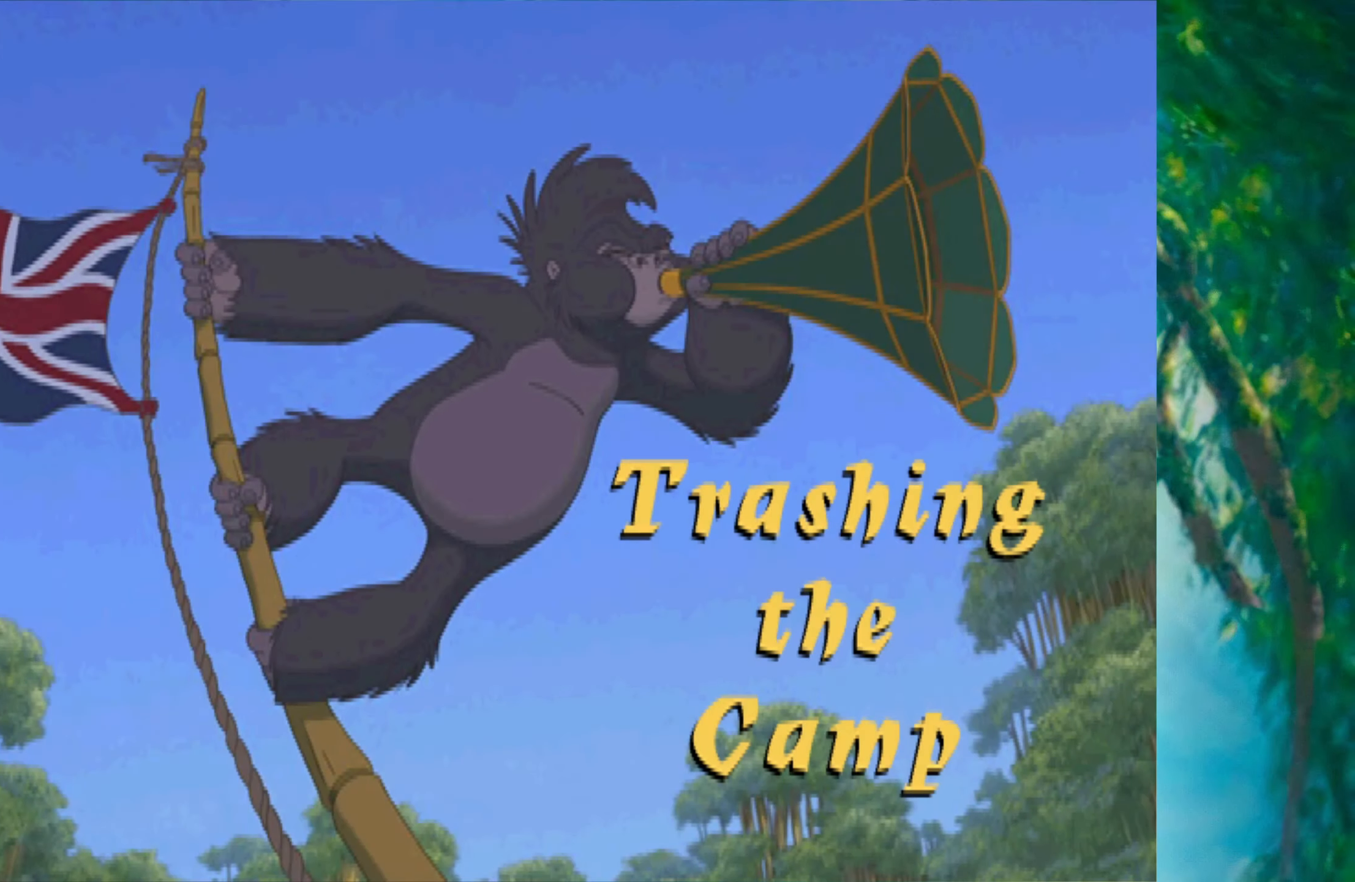
{"keys": [], "events": [[34, "space", "down"], [50, "return", "down"], [67, "space", "up"], [117, "return", "up"], [134, "space", "down"], [200, "return", "down"], [217, "space", "up"], [233, "space", "down"], [250, "return", "up"], [316, "return", "down"], [383, "space", "up"], [400, "return", "up"]]}
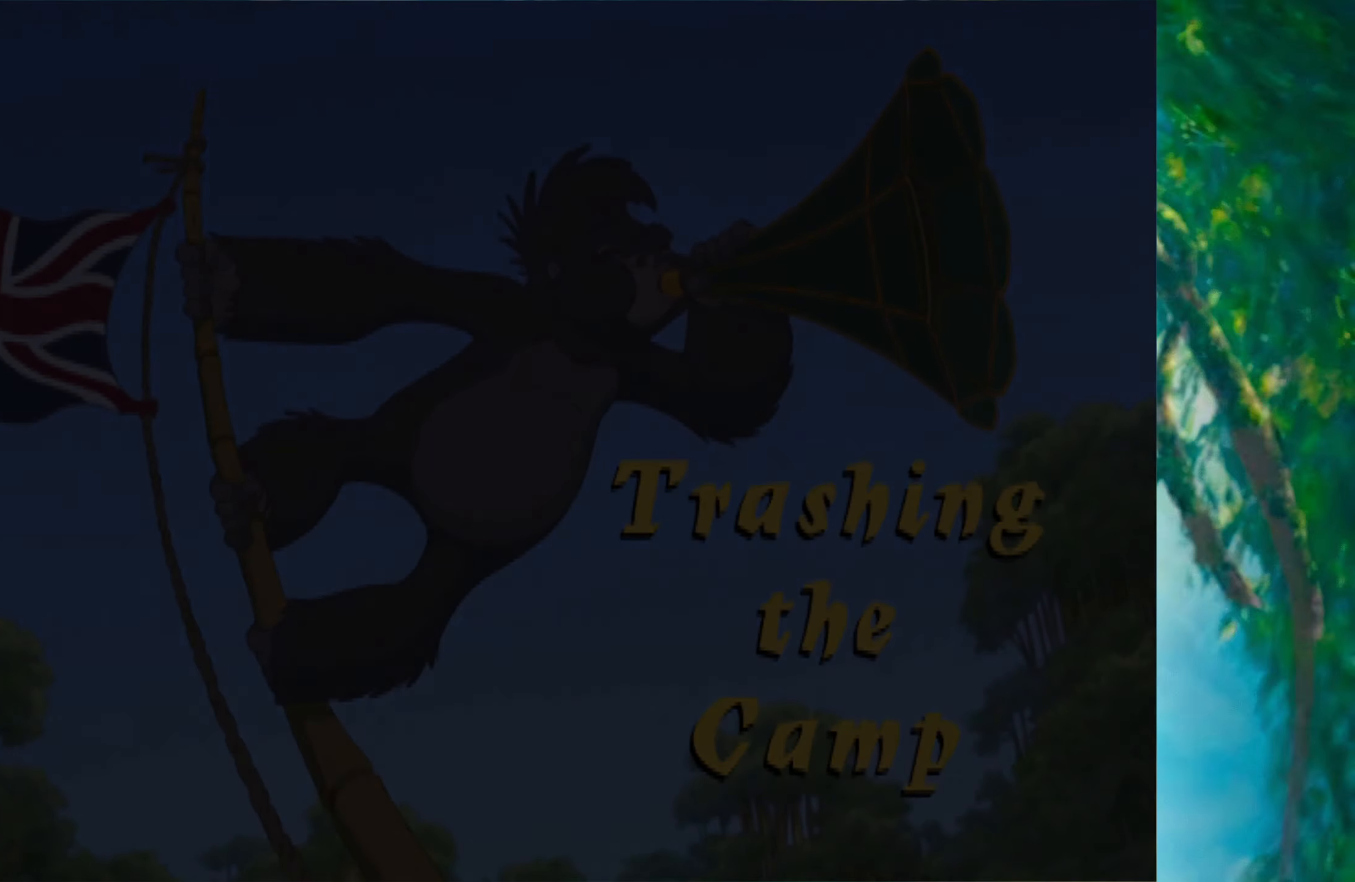
{"keys": ["right"], "events": [[150, "right", "down"]]}
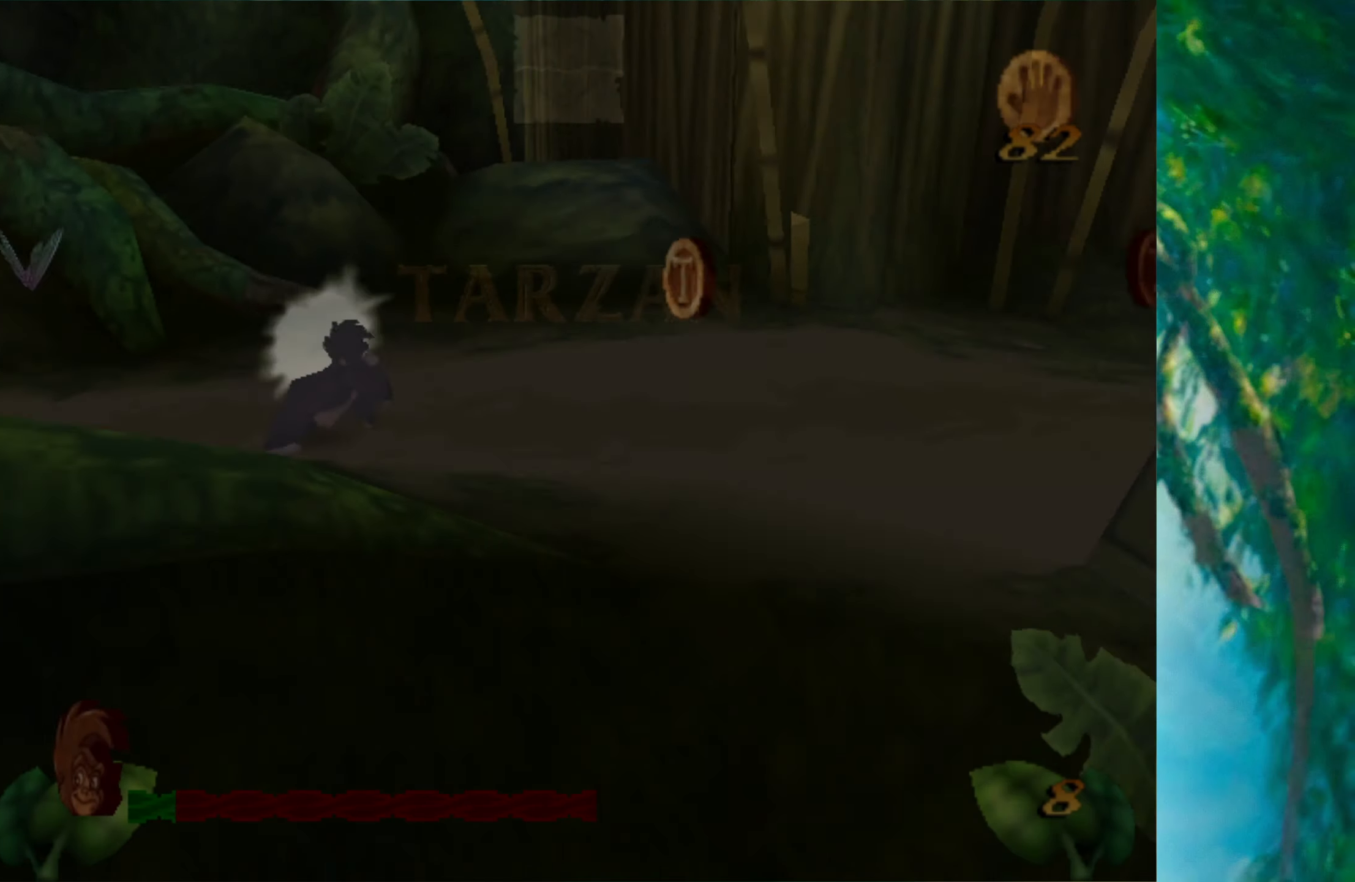
{"keys": ["right"], "events": []}
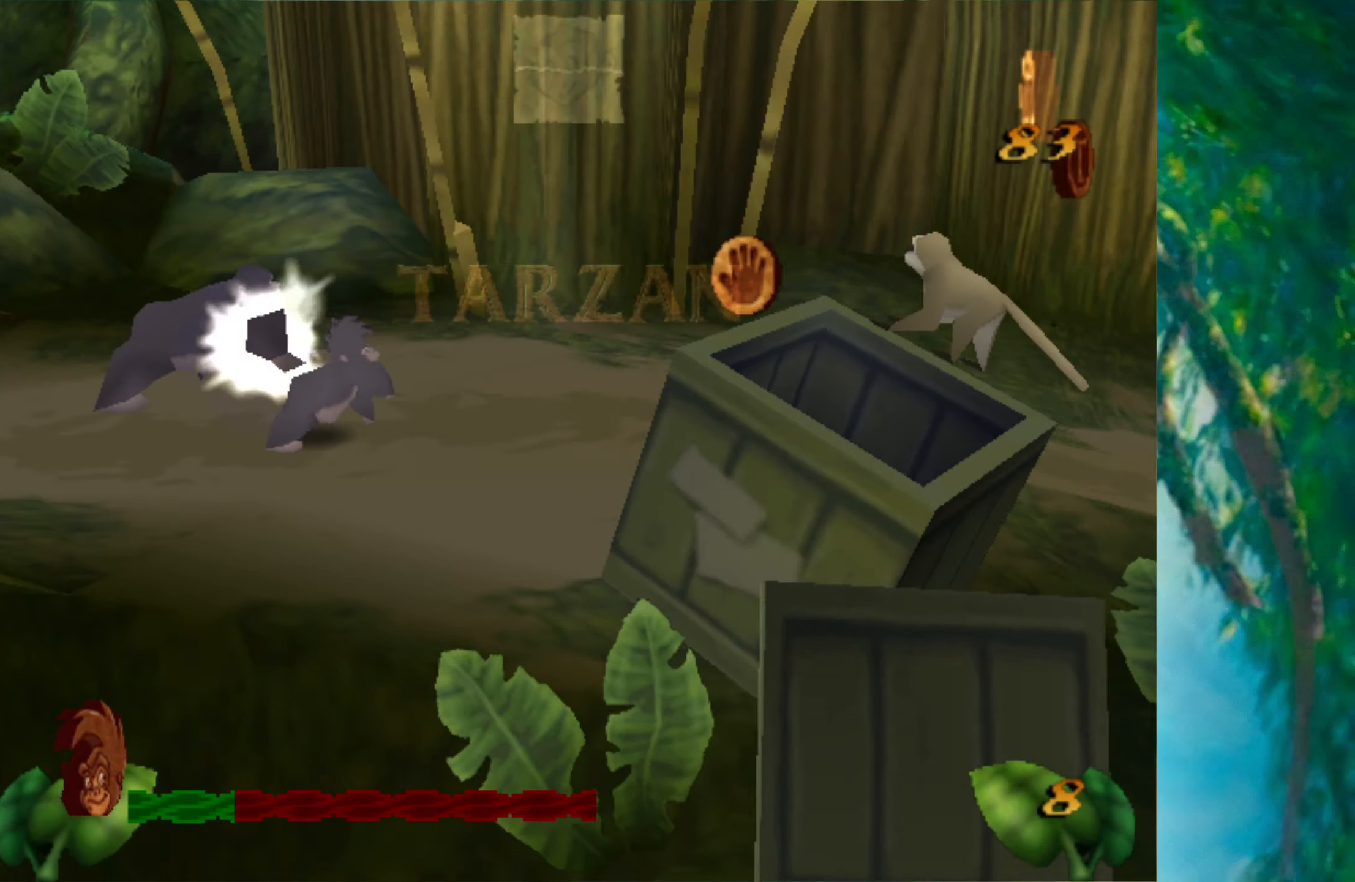
{"keys": ["right"], "events": []}
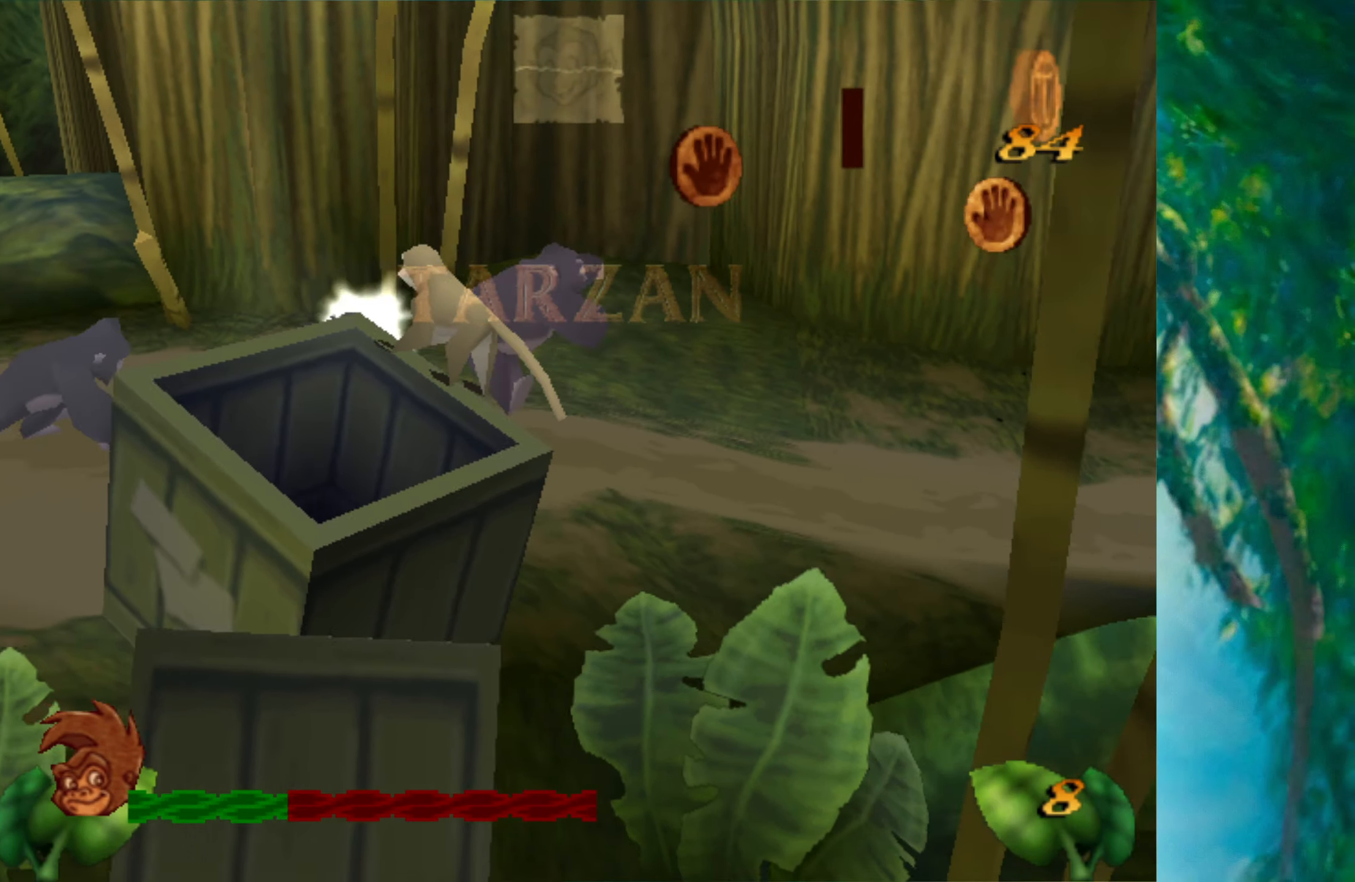
{"keys": ["right"], "events": []}
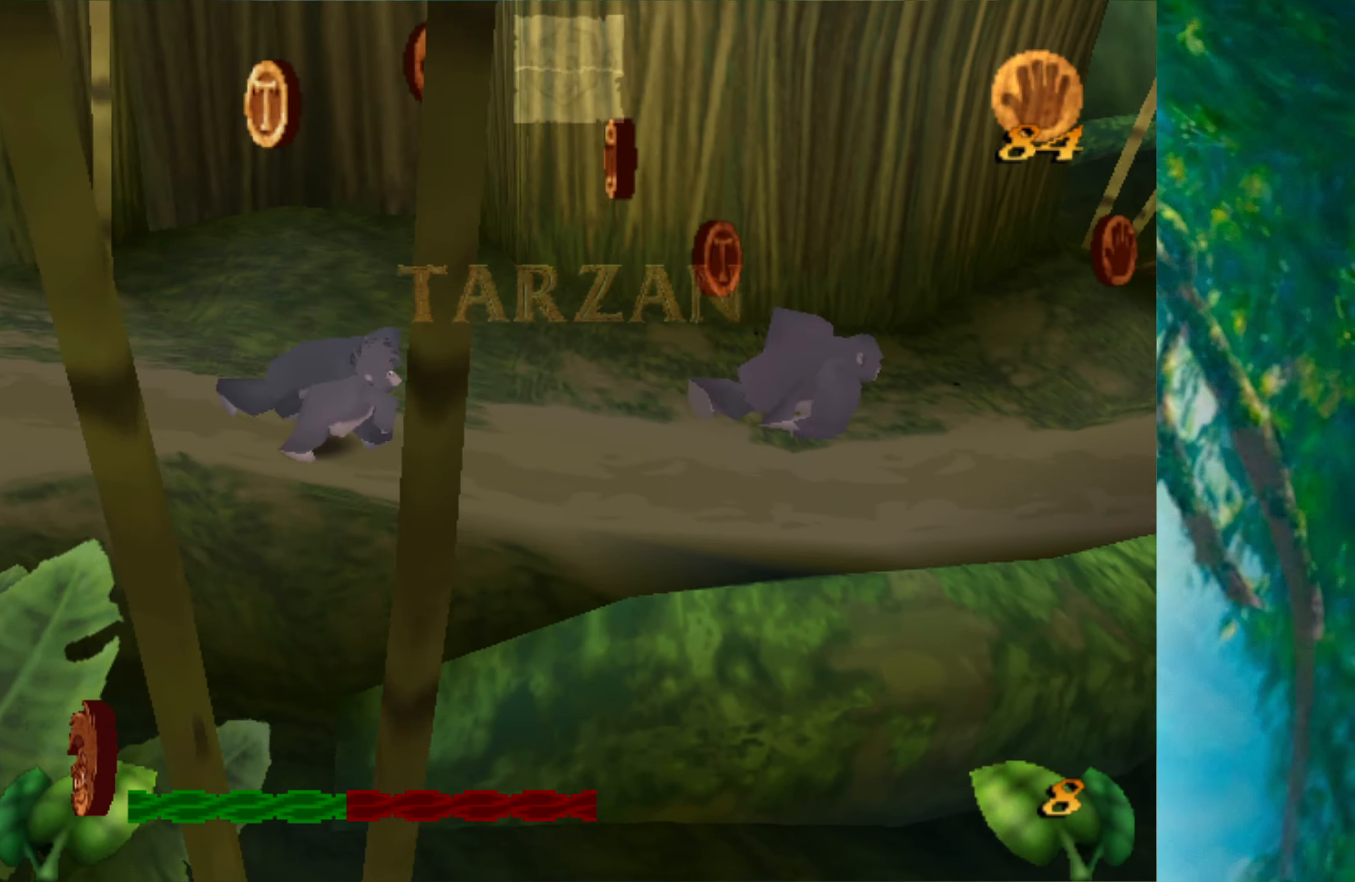
{"keys": ["right"], "events": []}
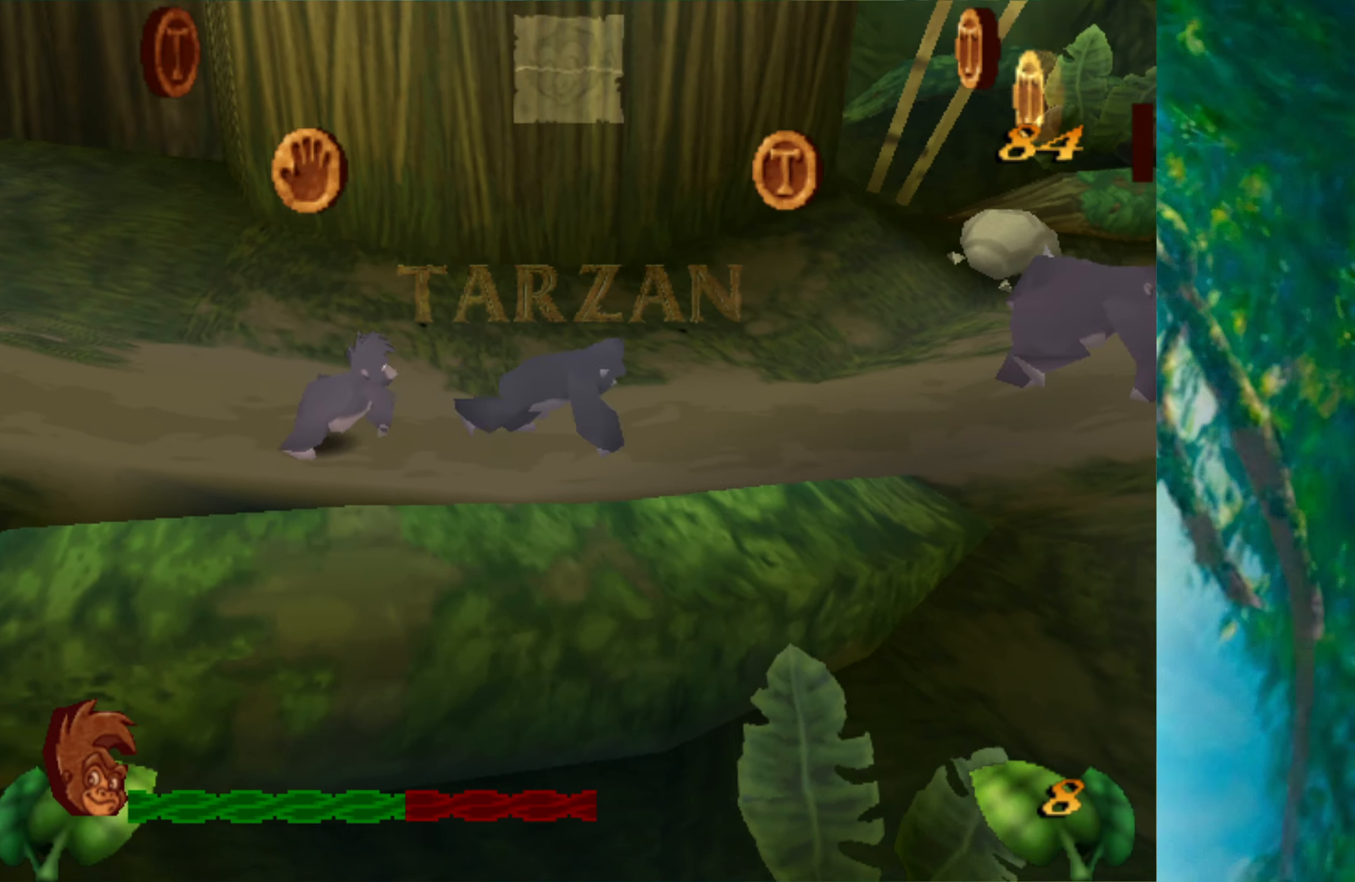
{"keys": ["right"], "events": []}
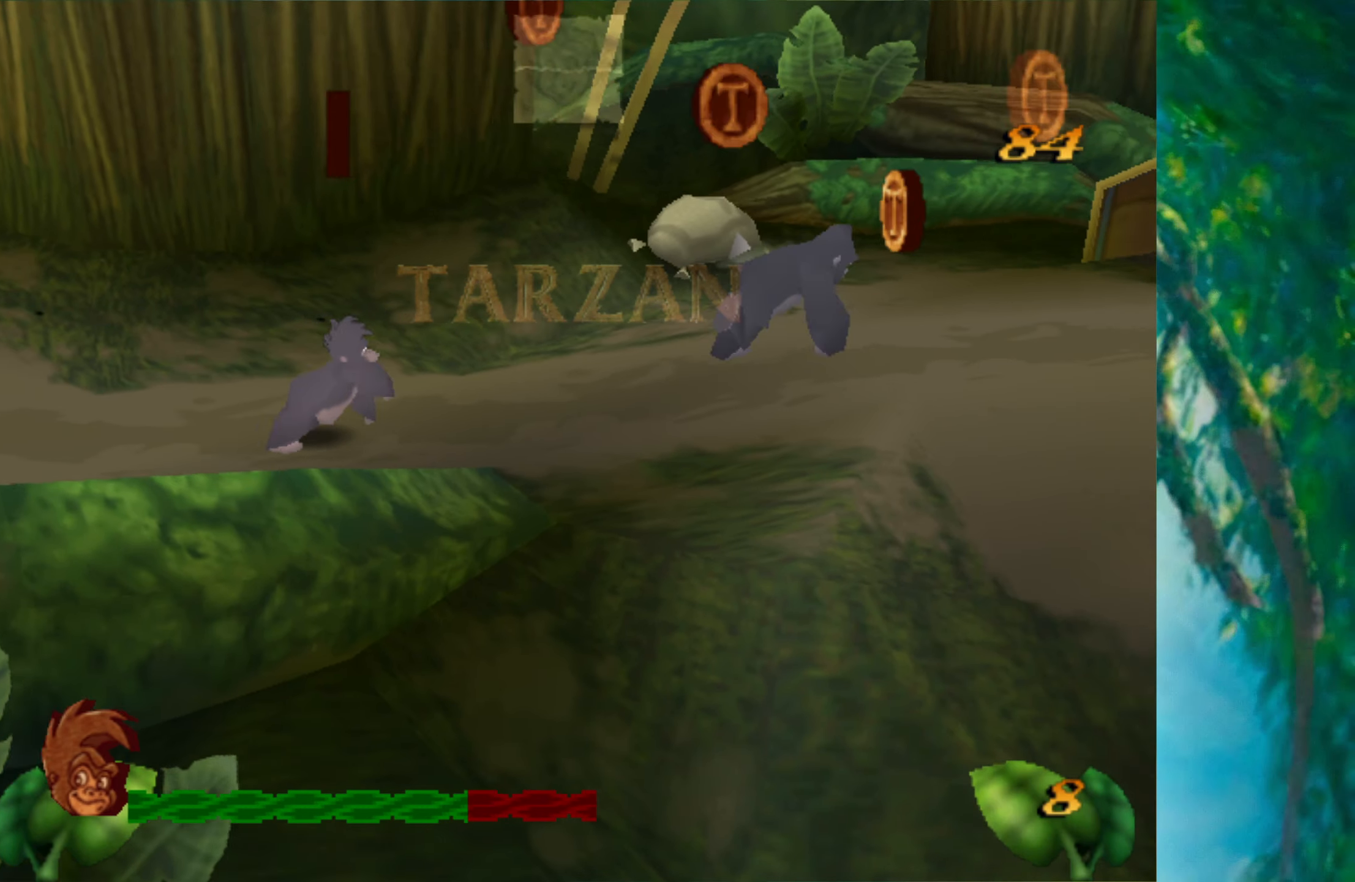
{"keys": ["right"], "events": []}
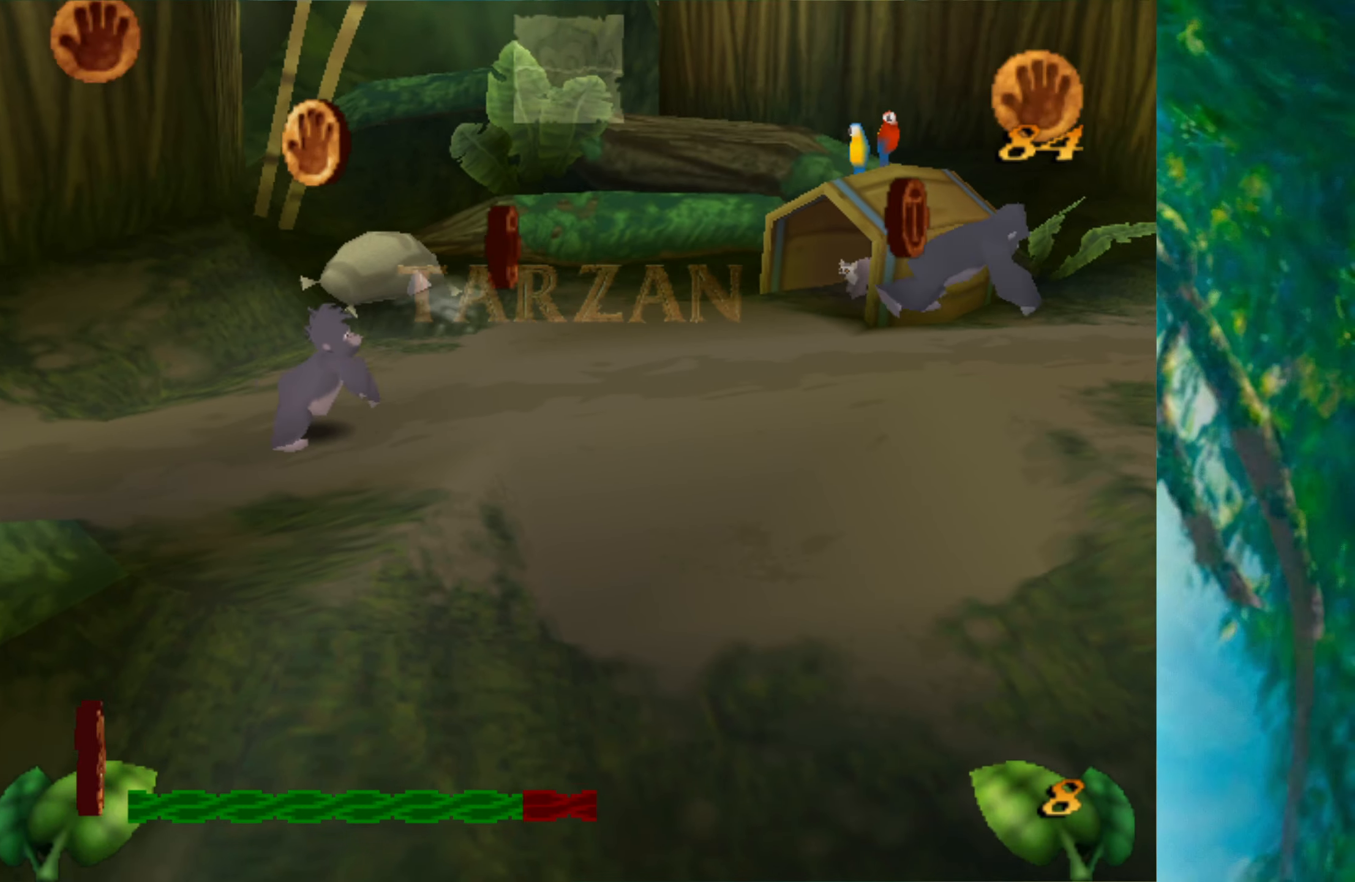
{"keys": ["right"], "events": []}
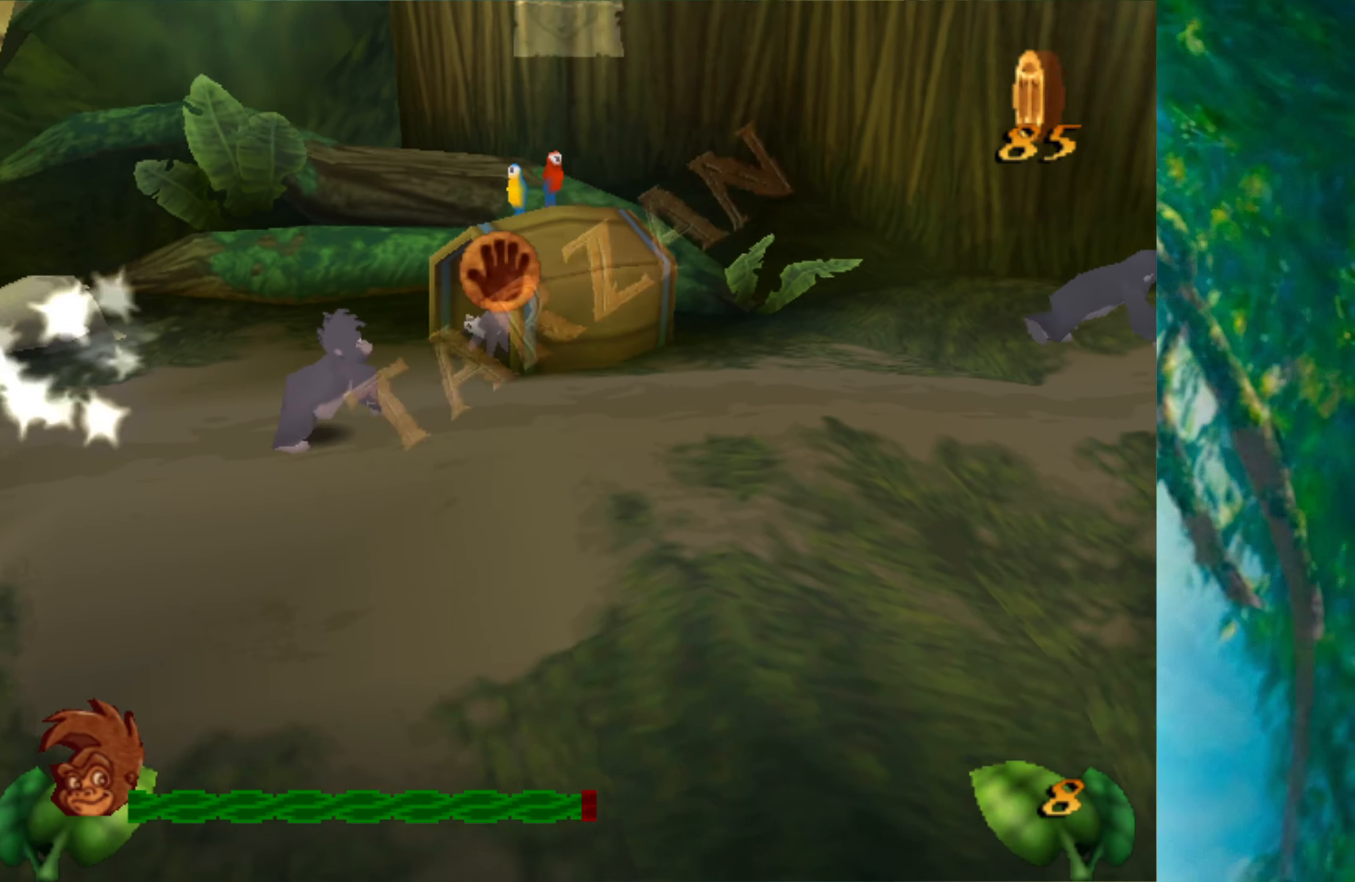
{"keys": ["right"], "events": []}
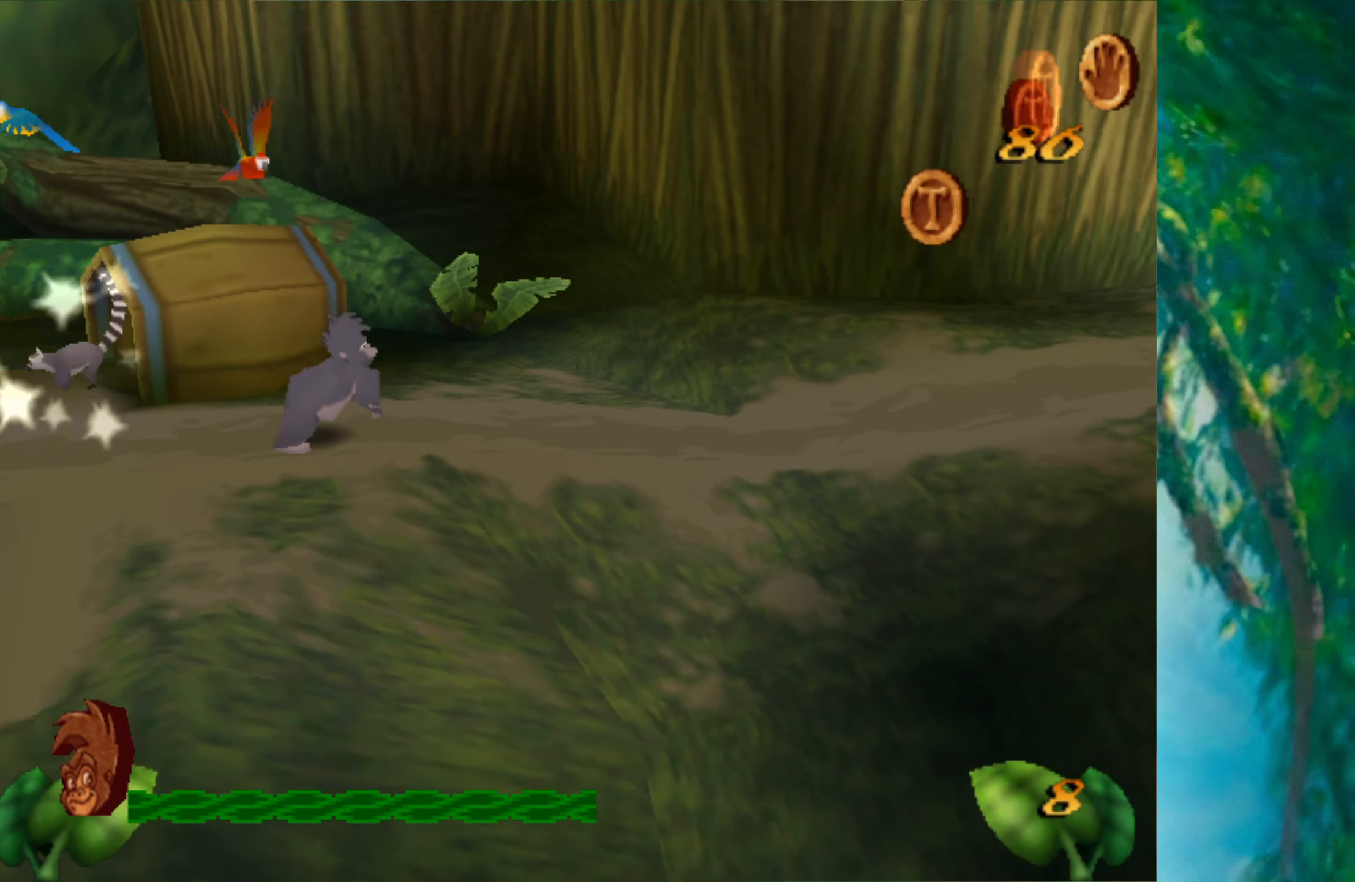
{"keys": ["right"], "events": []}
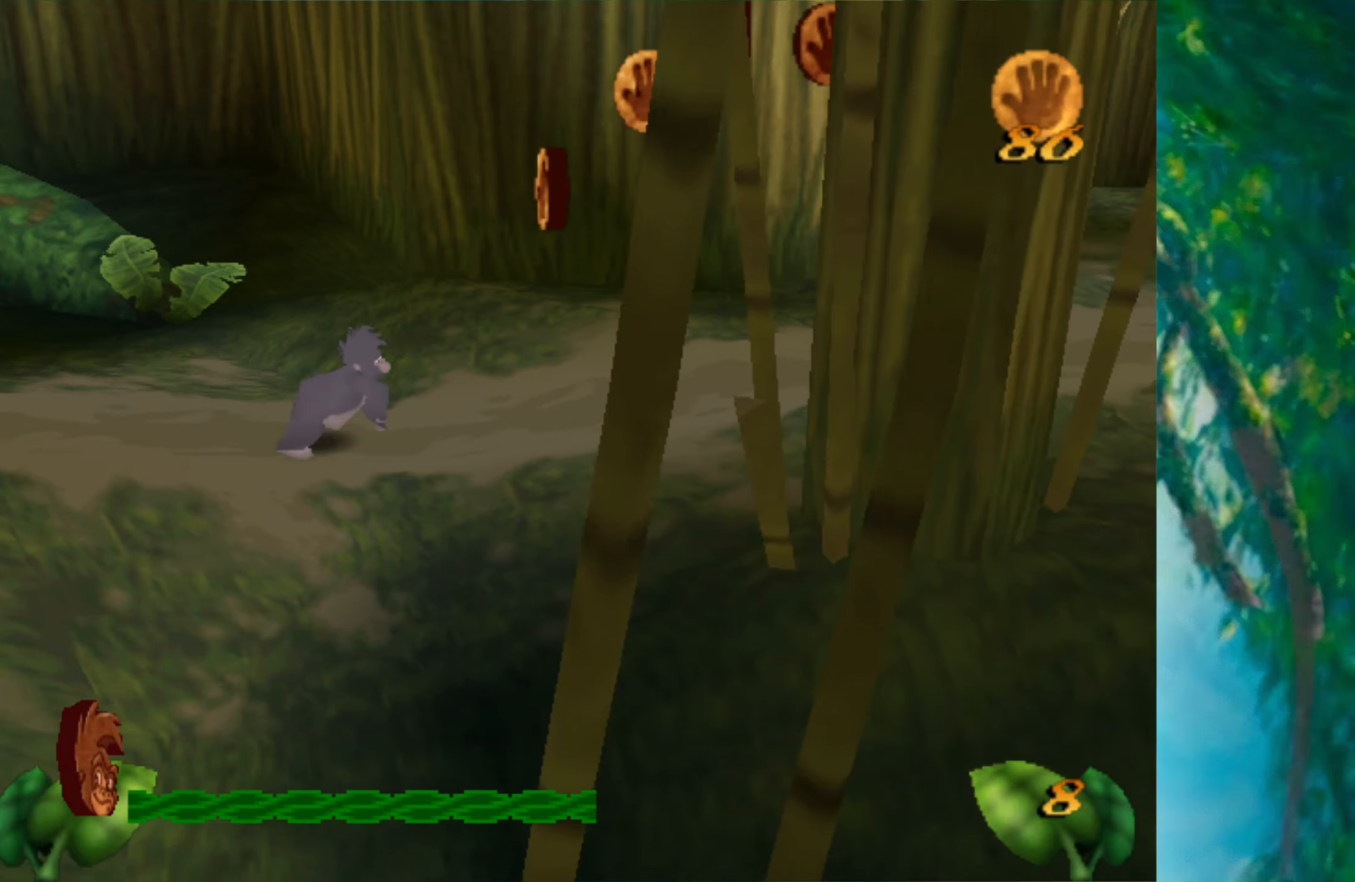
{"keys": ["right"], "events": []}
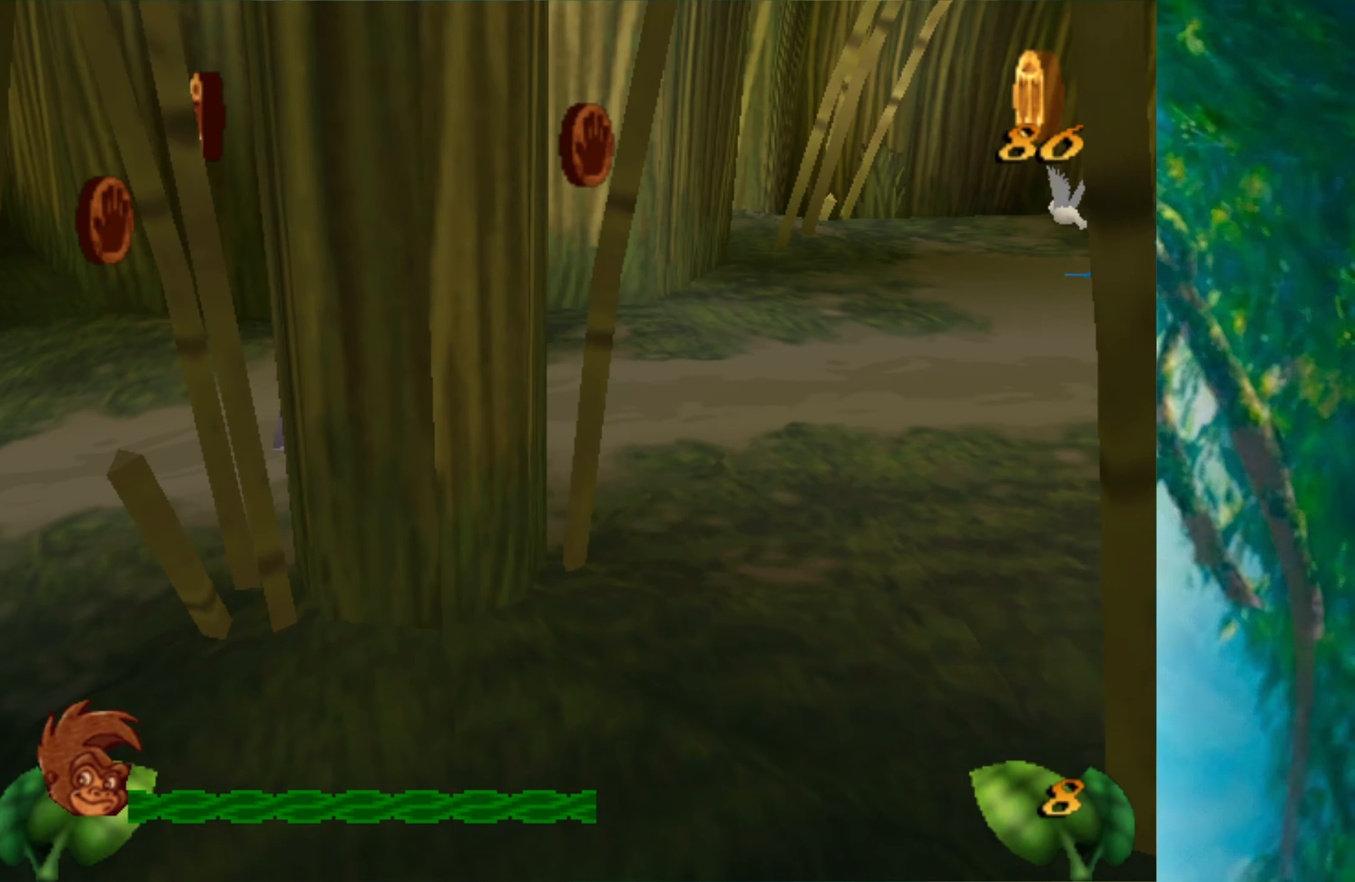
{"keys": ["right"], "events": []}
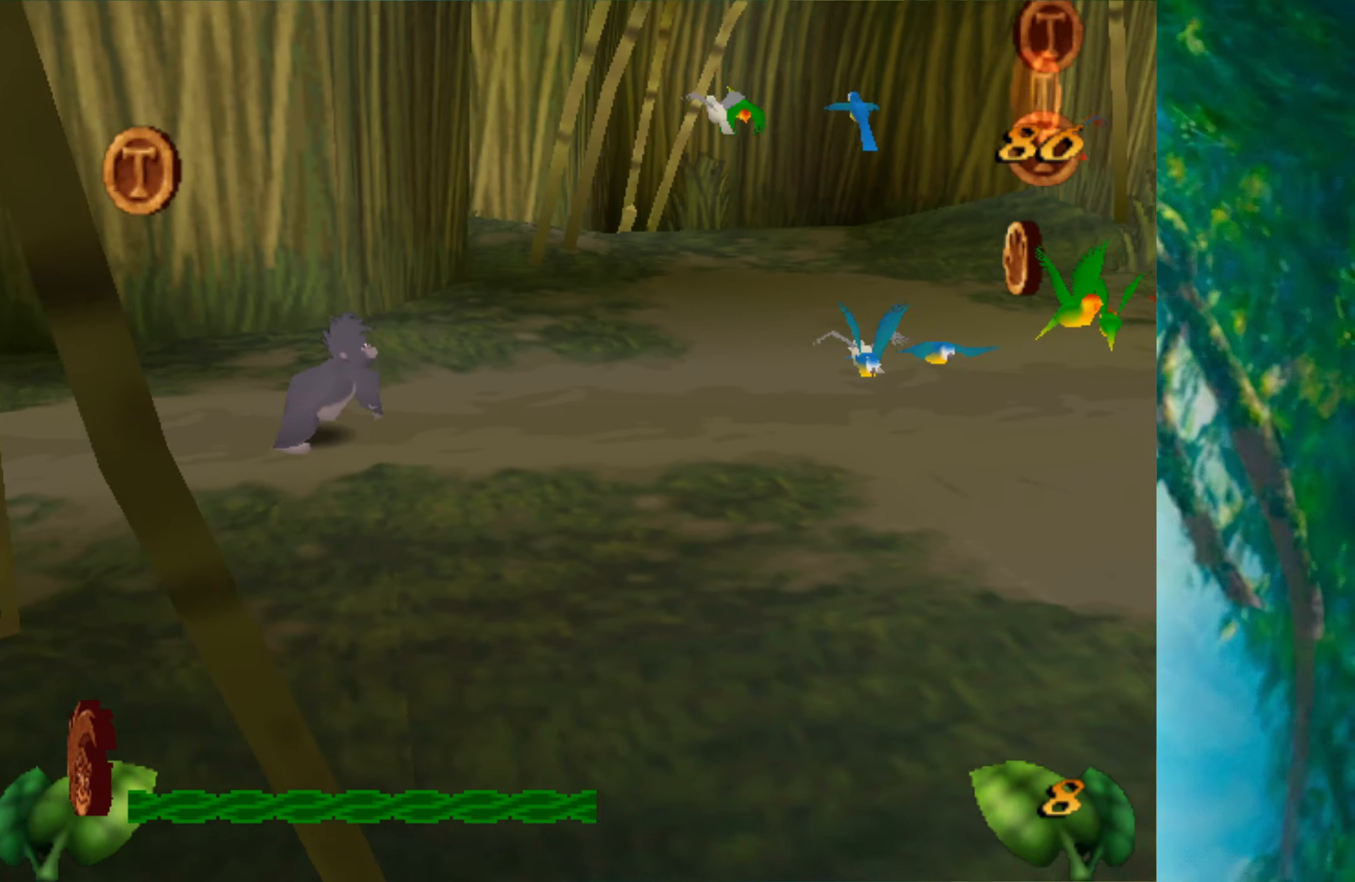
{"keys": ["right"], "events": []}
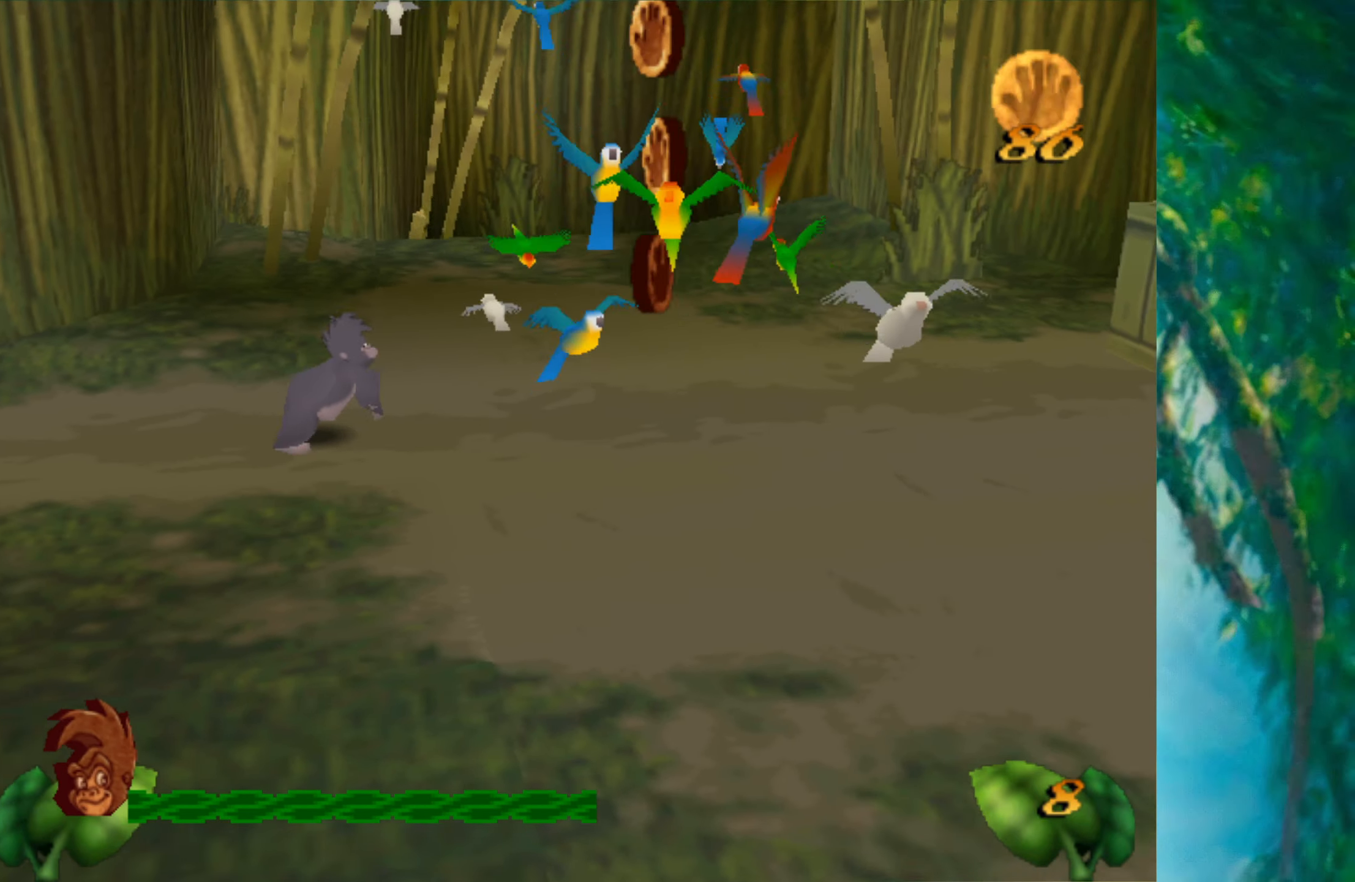
{"keys": ["right", "space"], "events": [[467, "space", "down"]]}
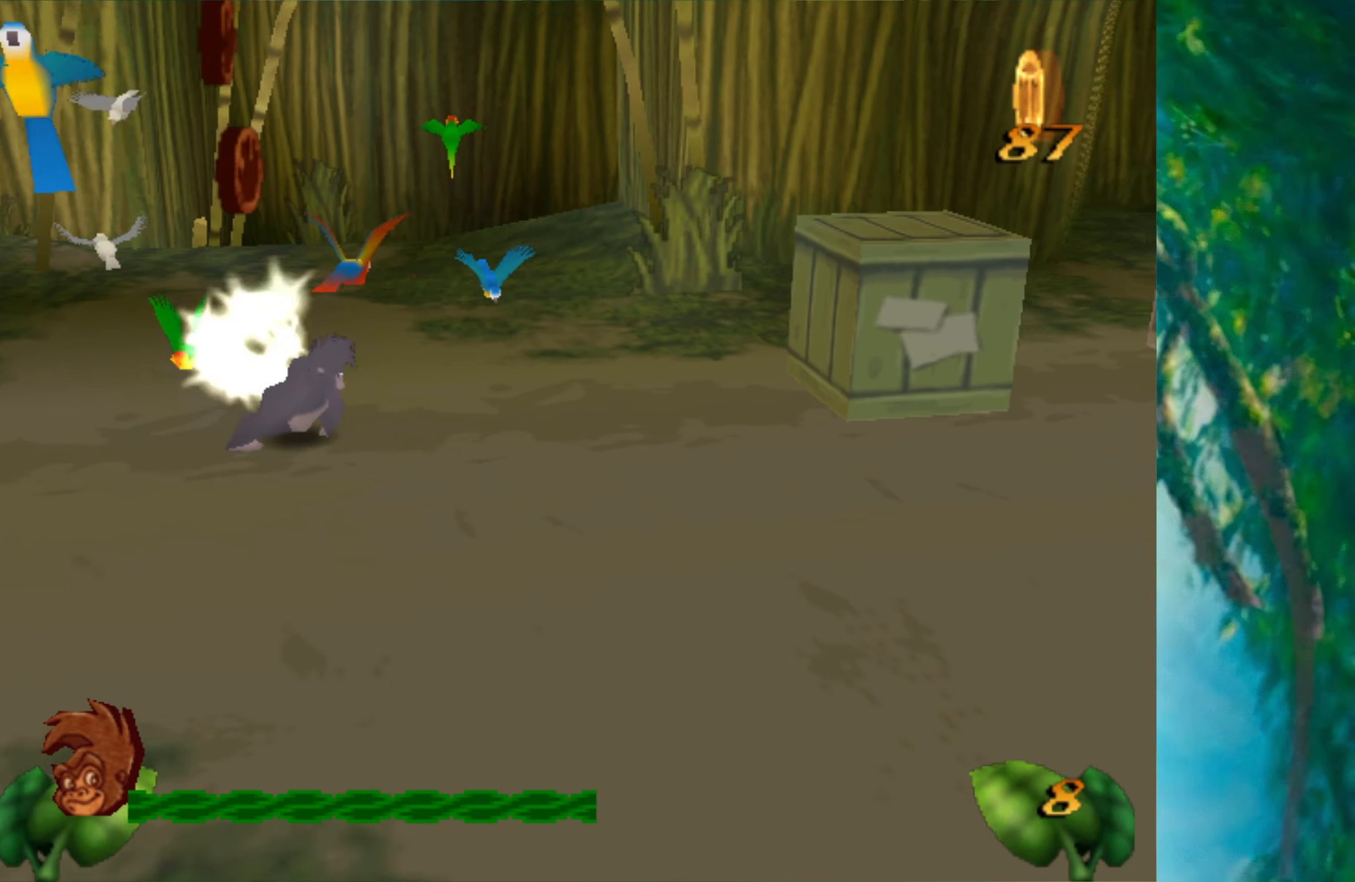
{"keys": ["right"], "events": [[483, "space", "up"]]}
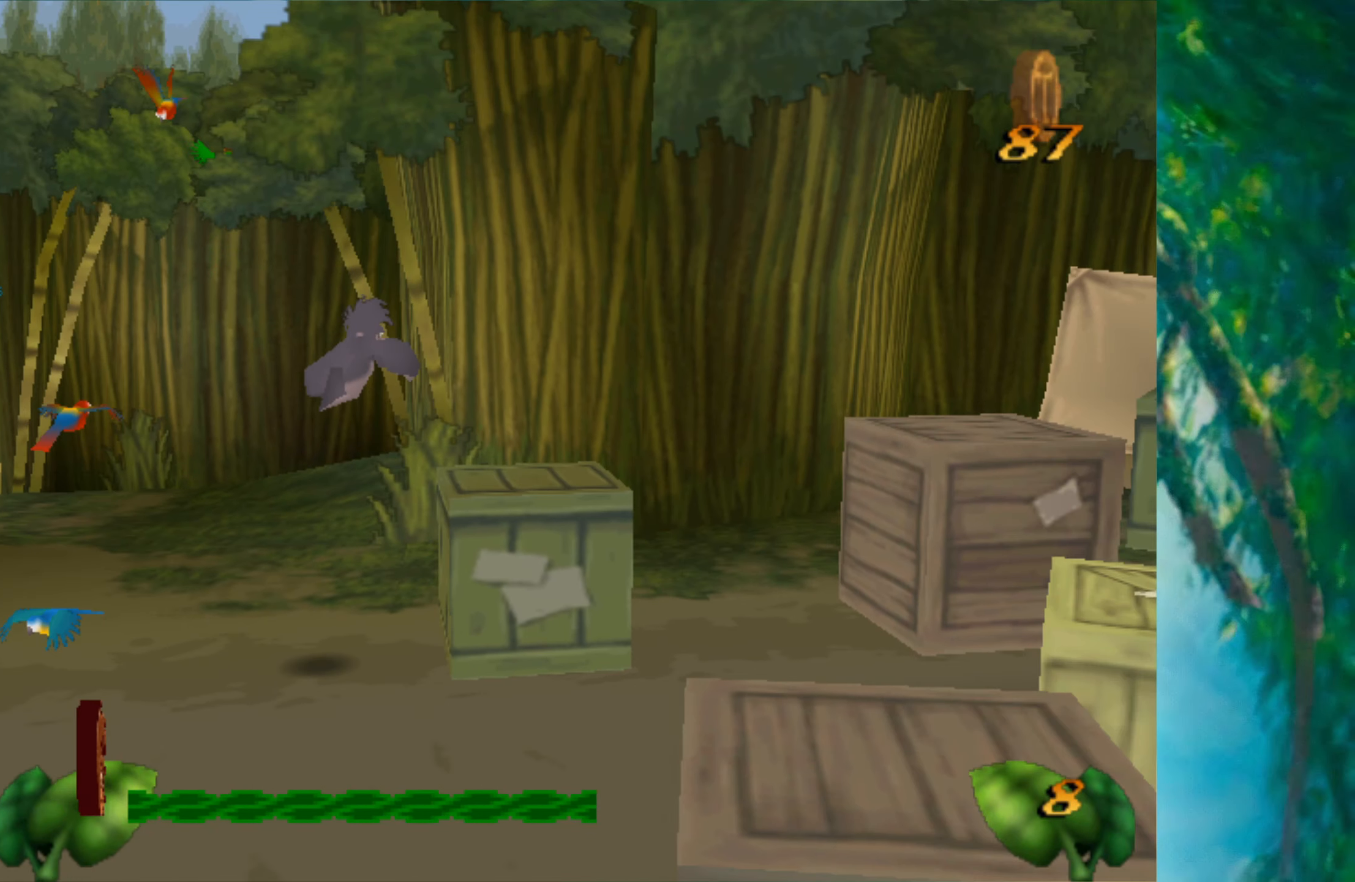
{"keys": ["right", "space"], "events": [[267, "space", "down"]]}
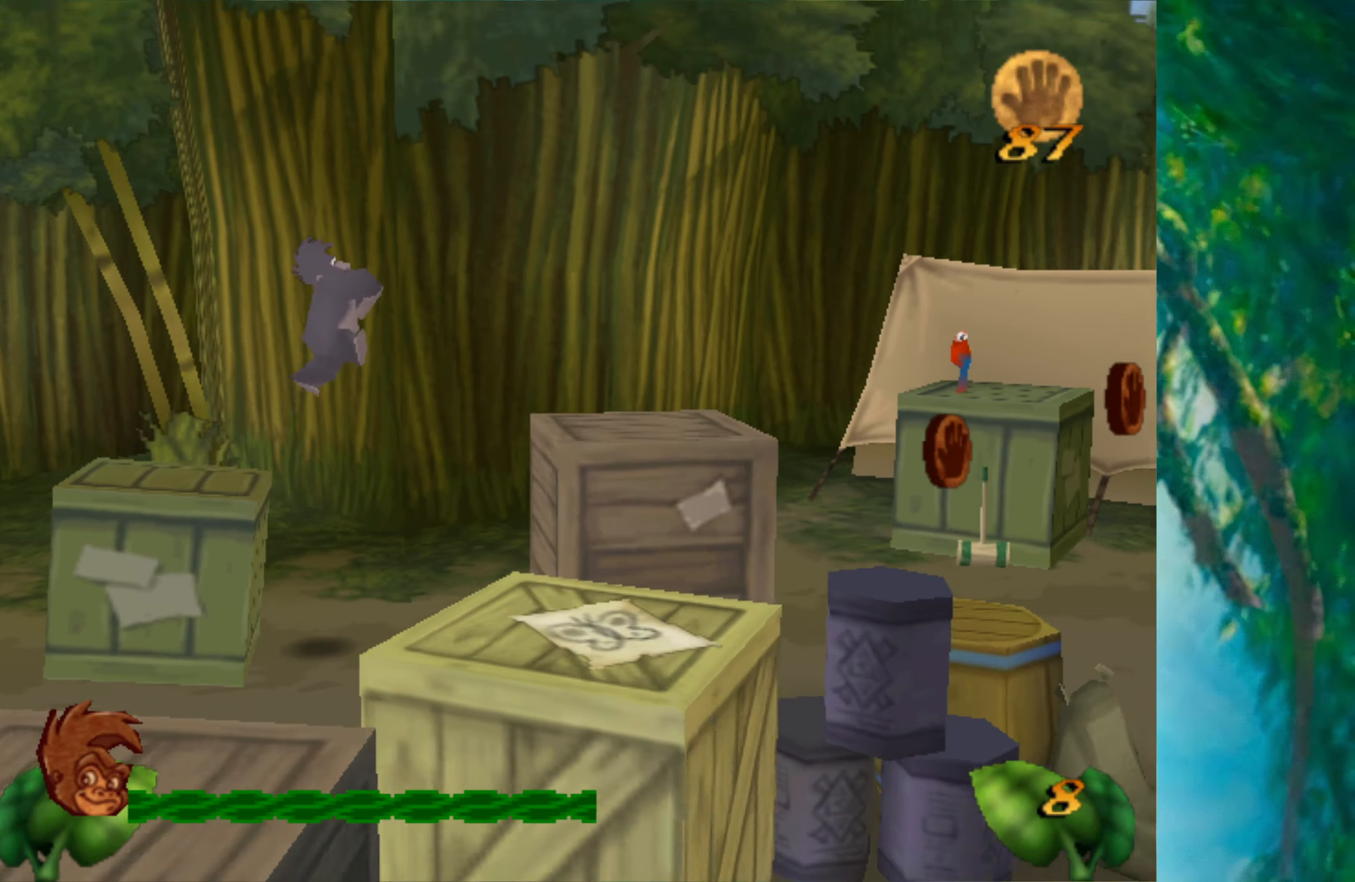
{"keys": ["right"], "events": [[233, "space", "up"]]}
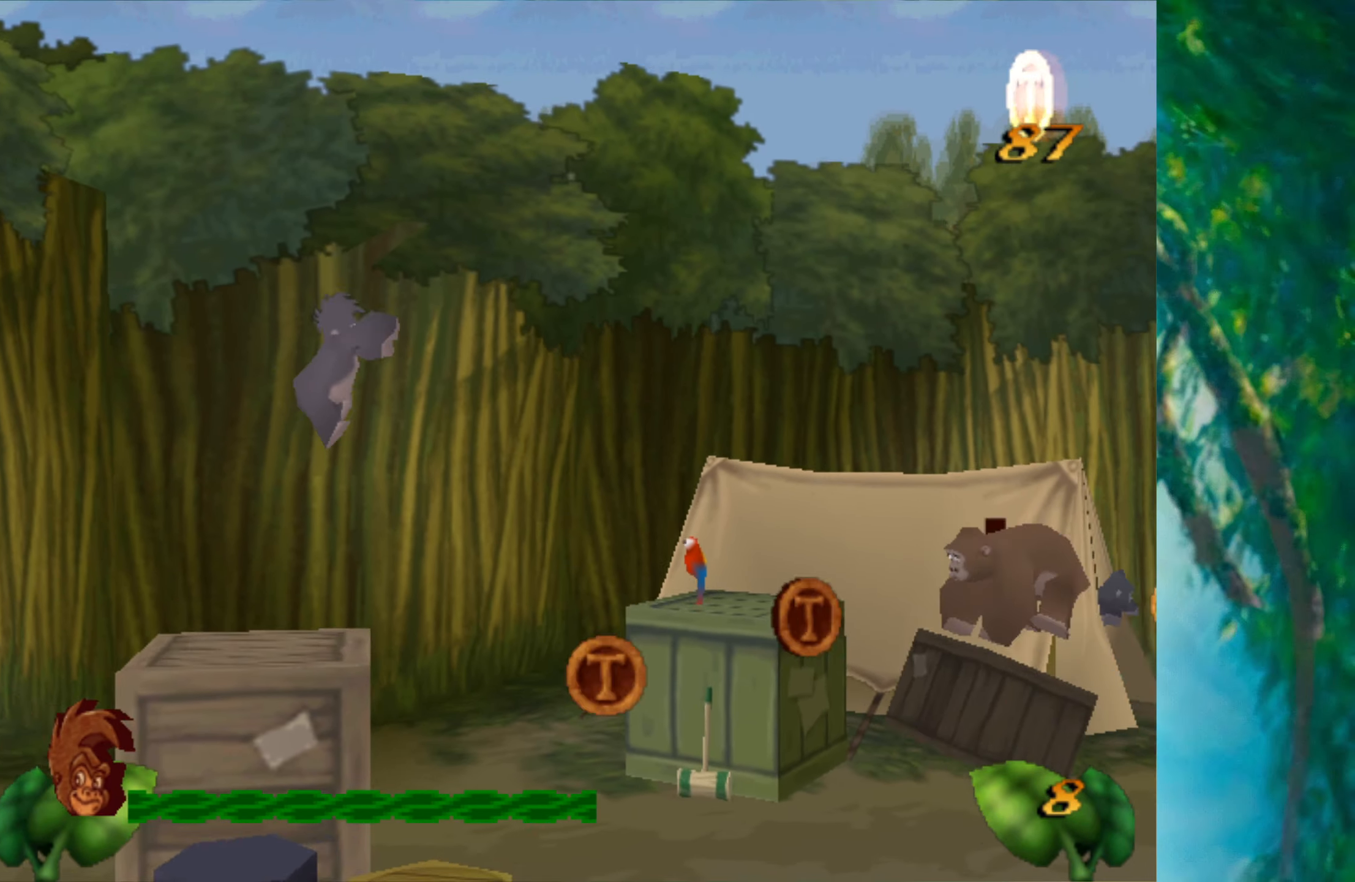
{"keys": ["right"], "events": []}
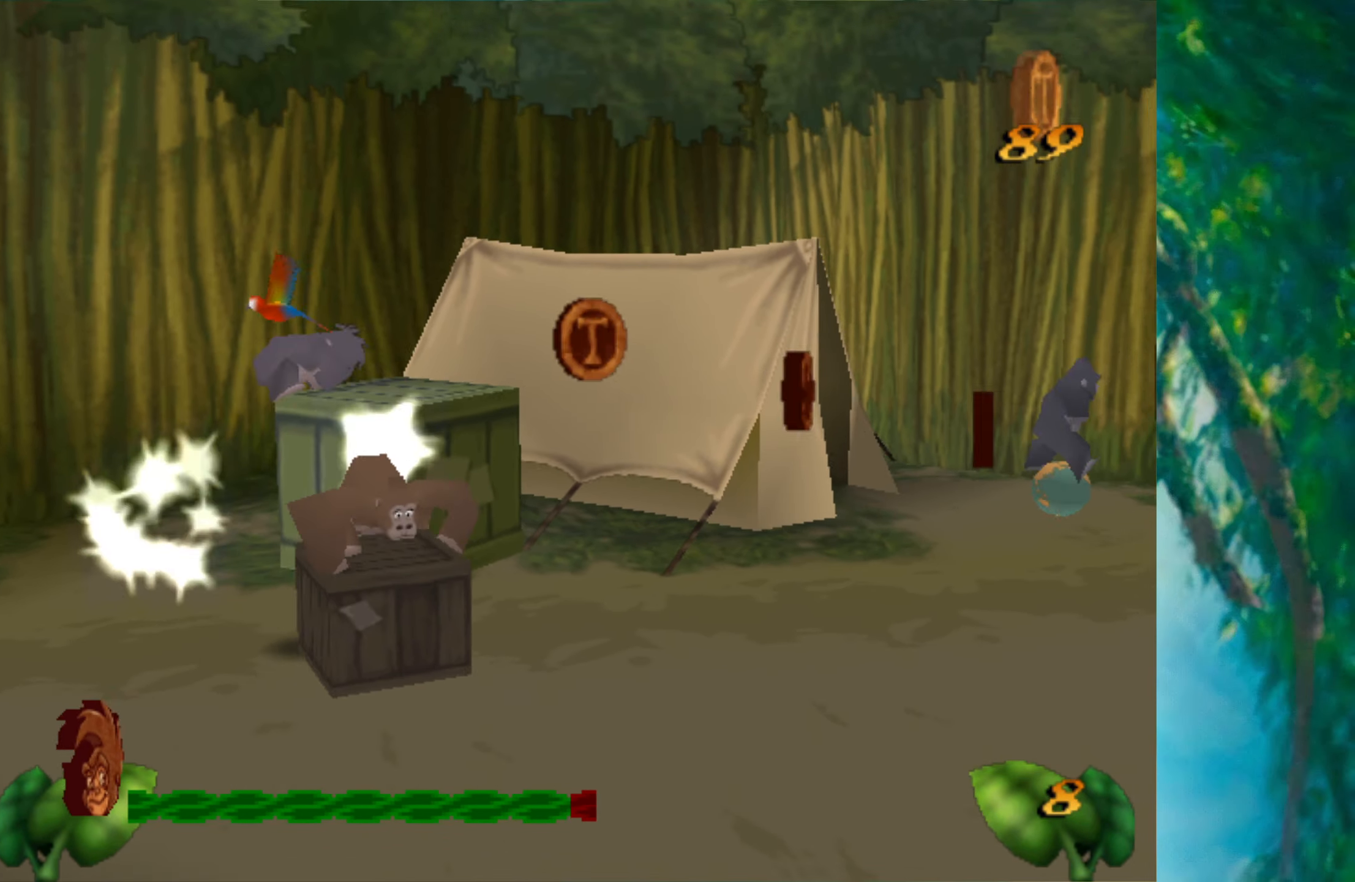
{"keys": ["right"], "events": []}
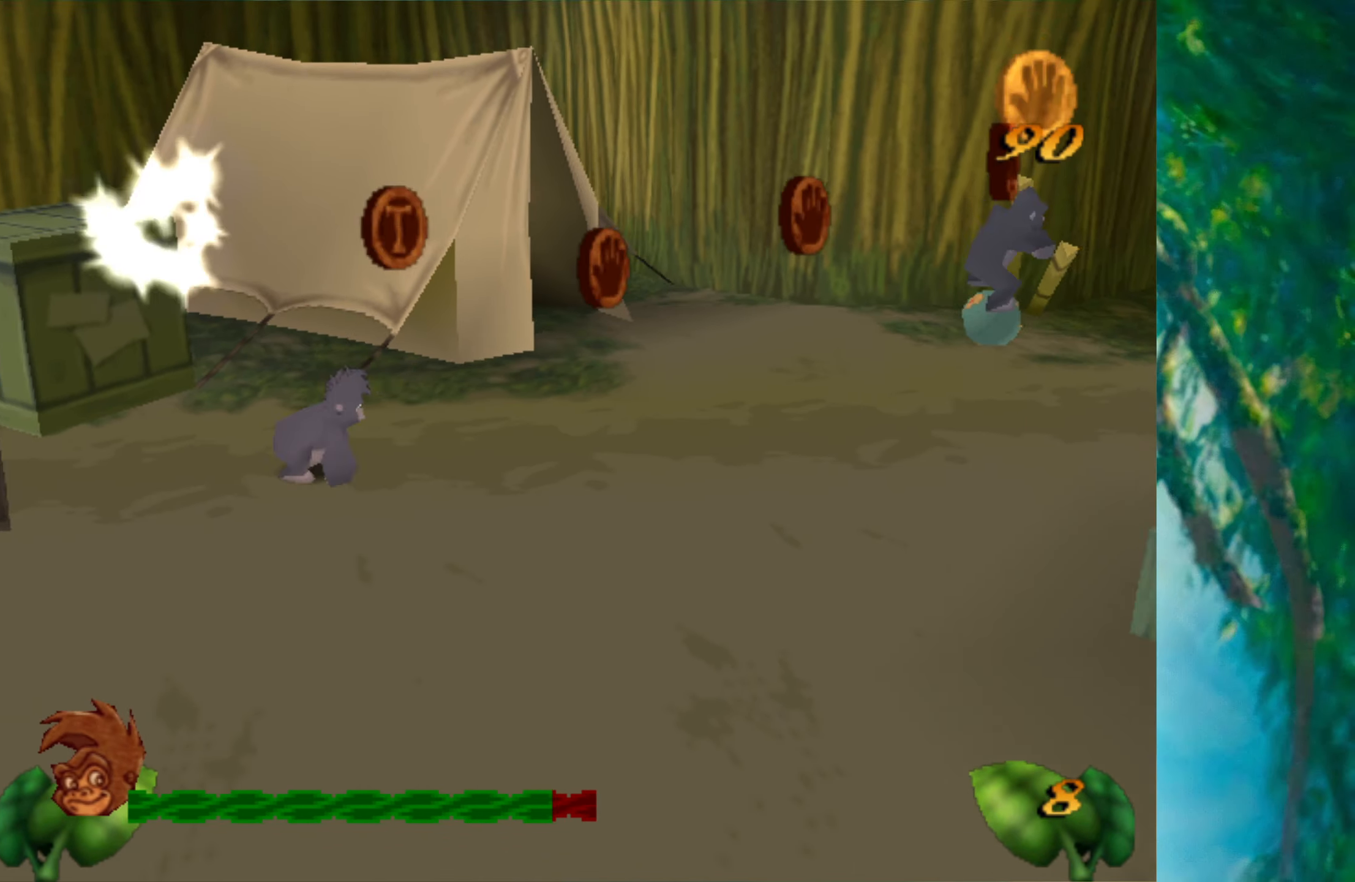
{"keys": ["right"], "events": []}
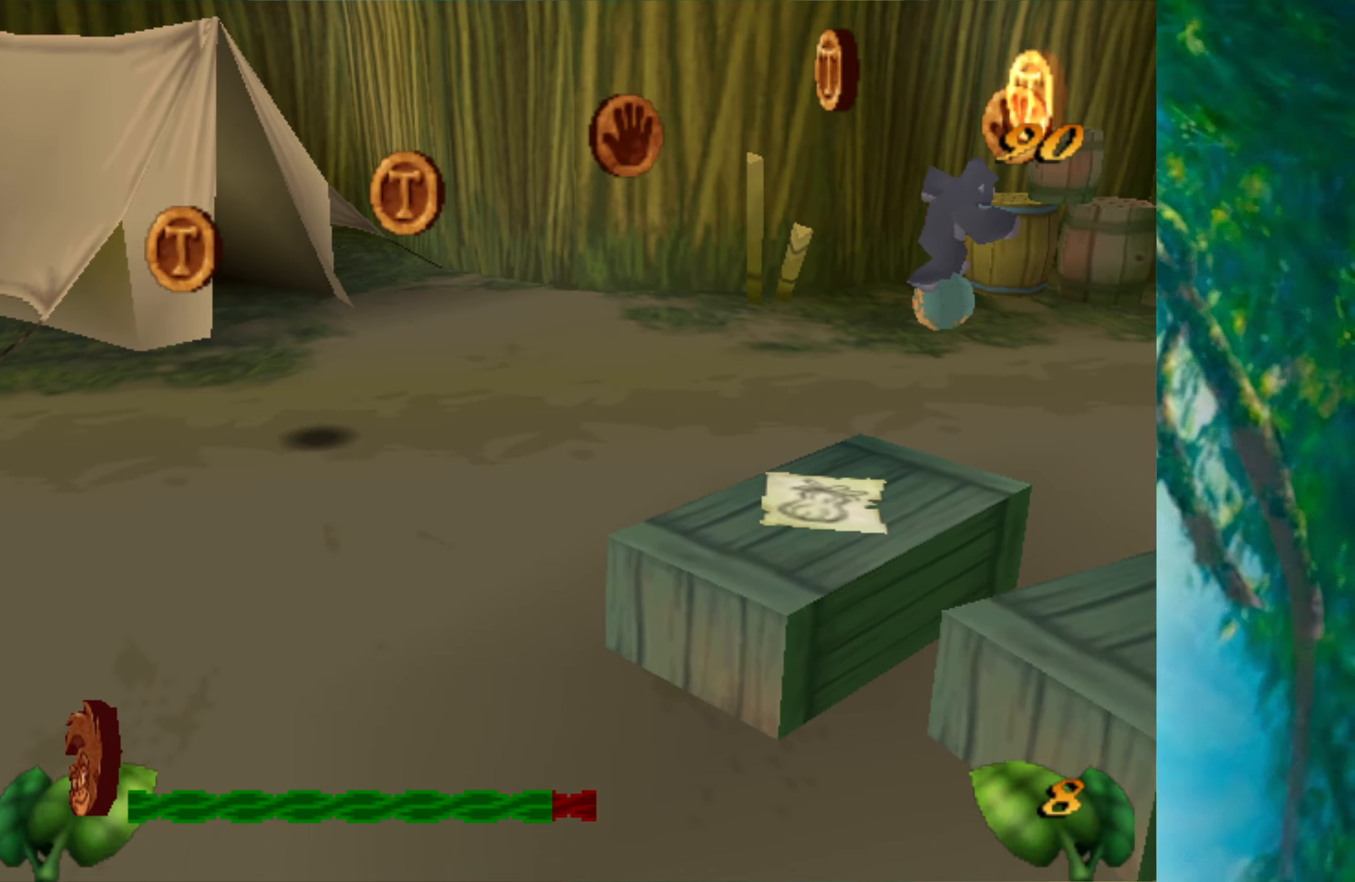
{"keys": ["right"], "events": []}
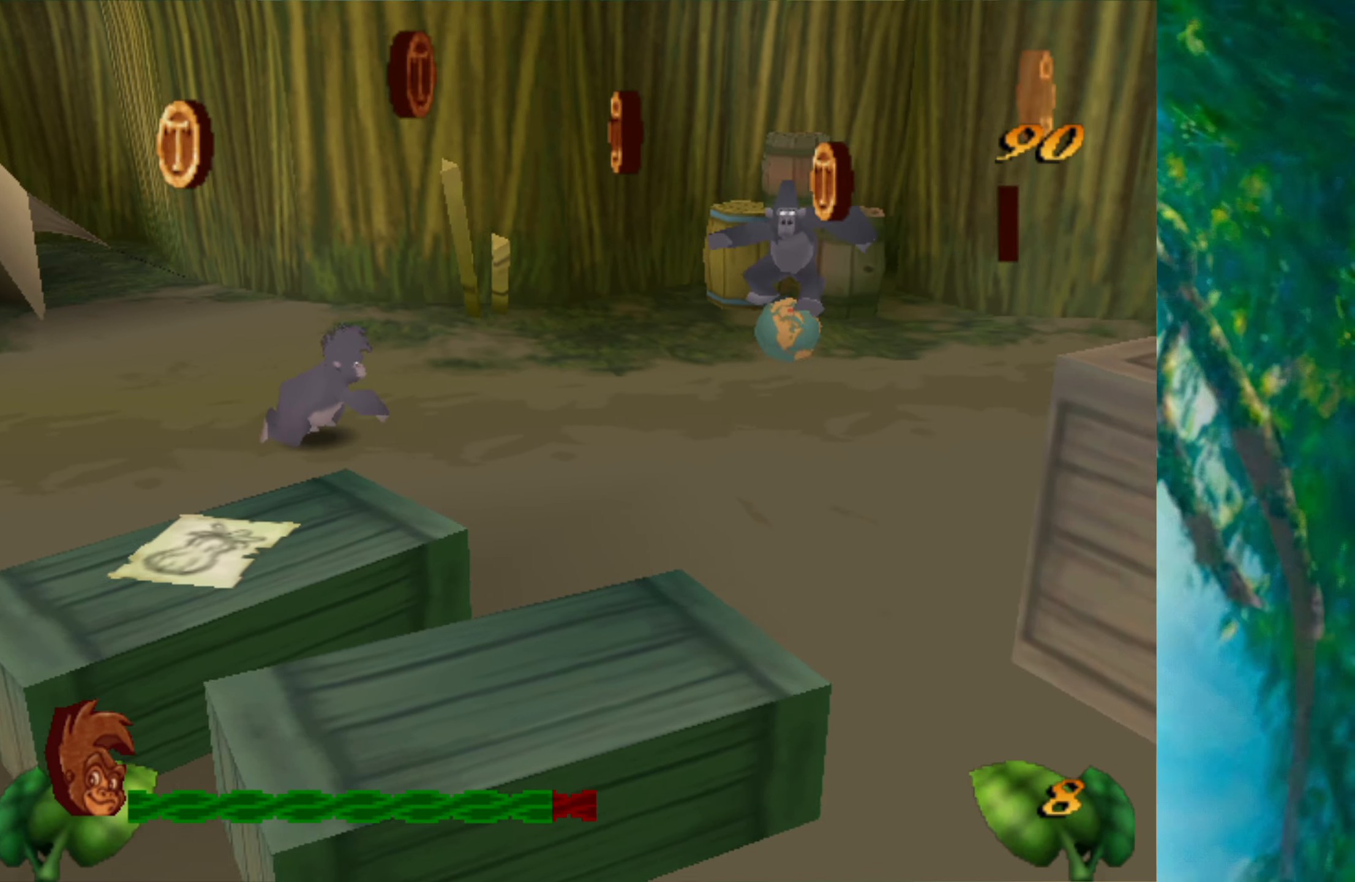
{"keys": ["right"], "events": []}
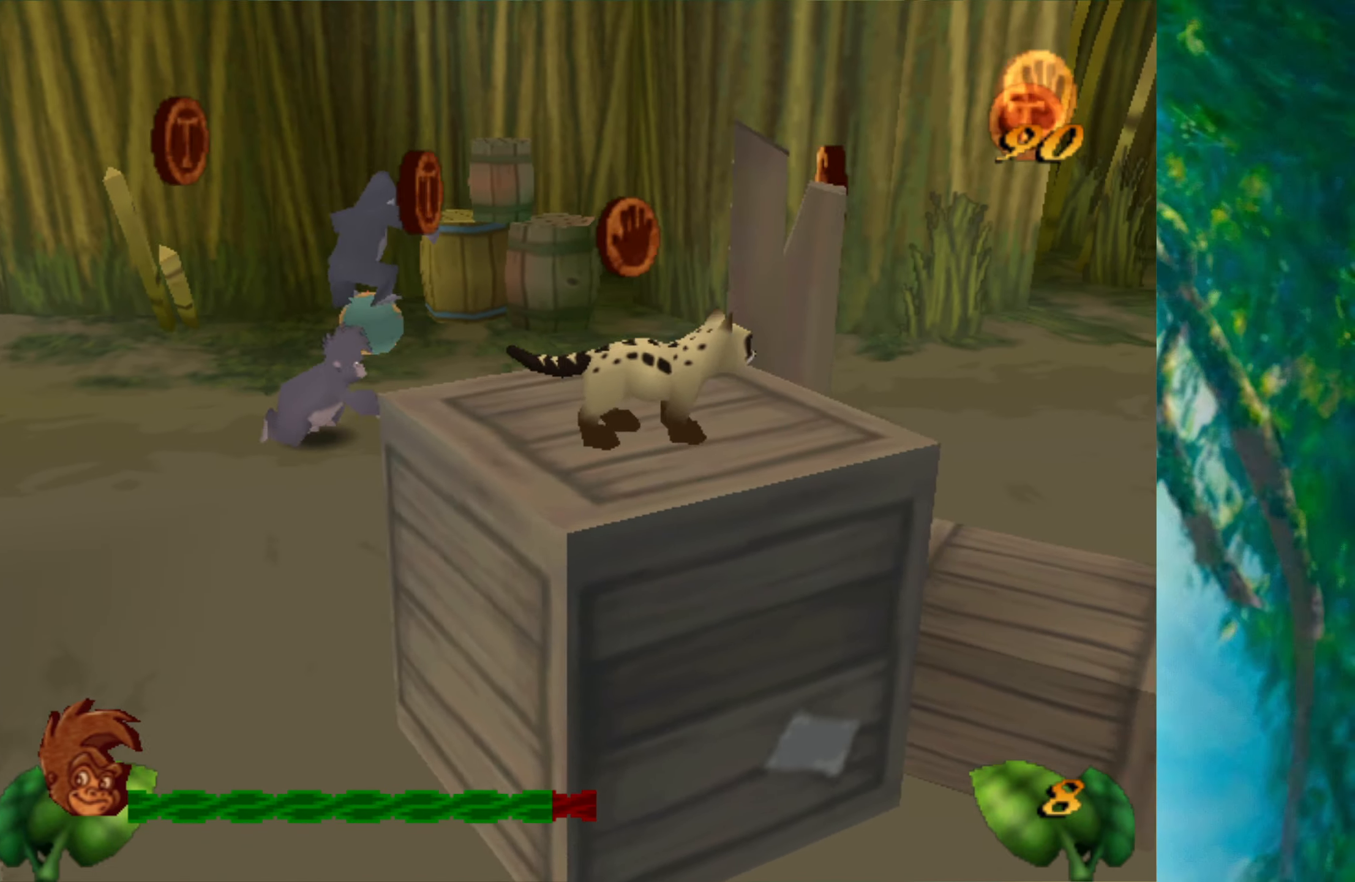
{"keys": ["right"], "events": []}
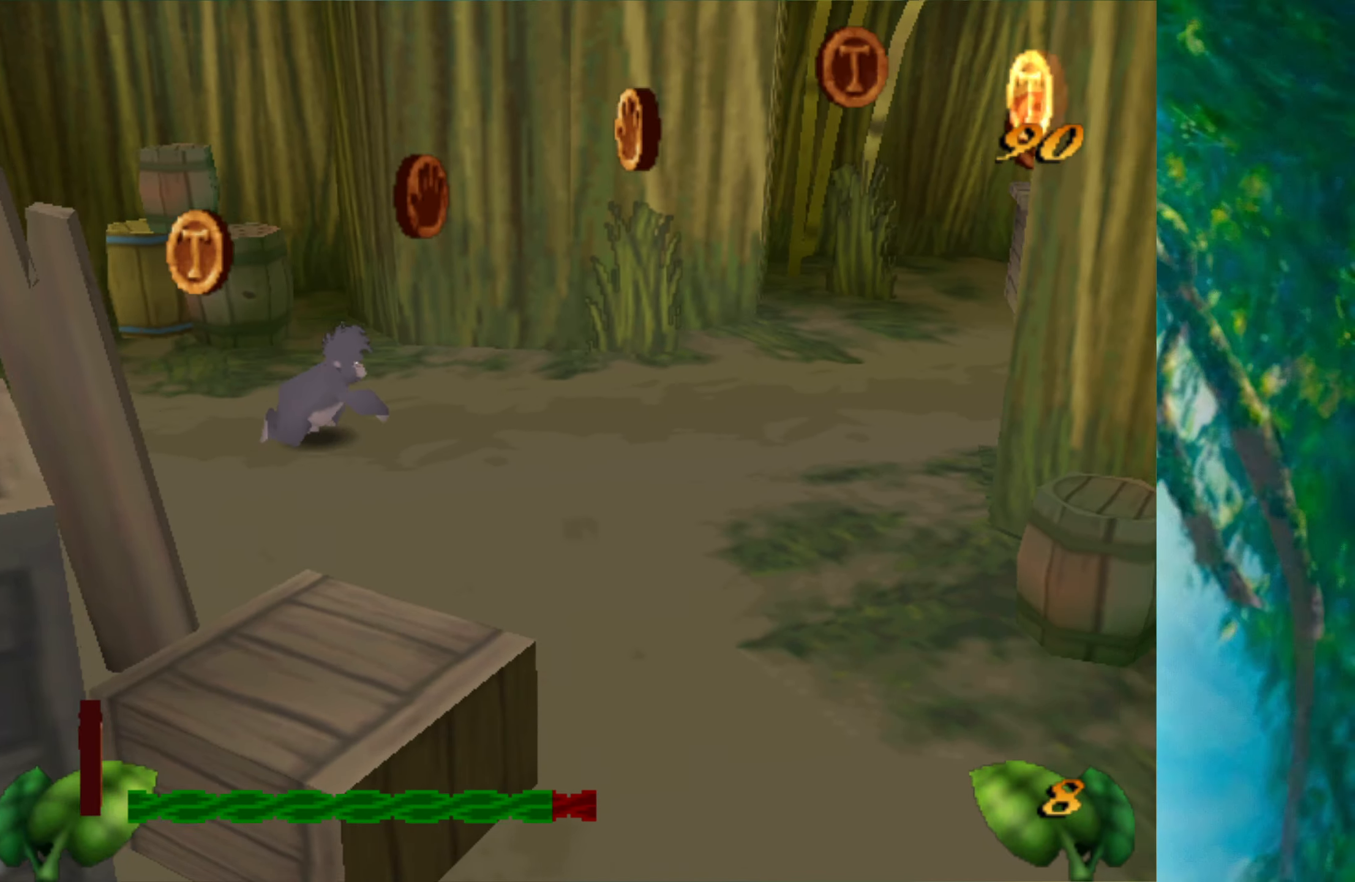
{"keys": ["right"], "events": []}
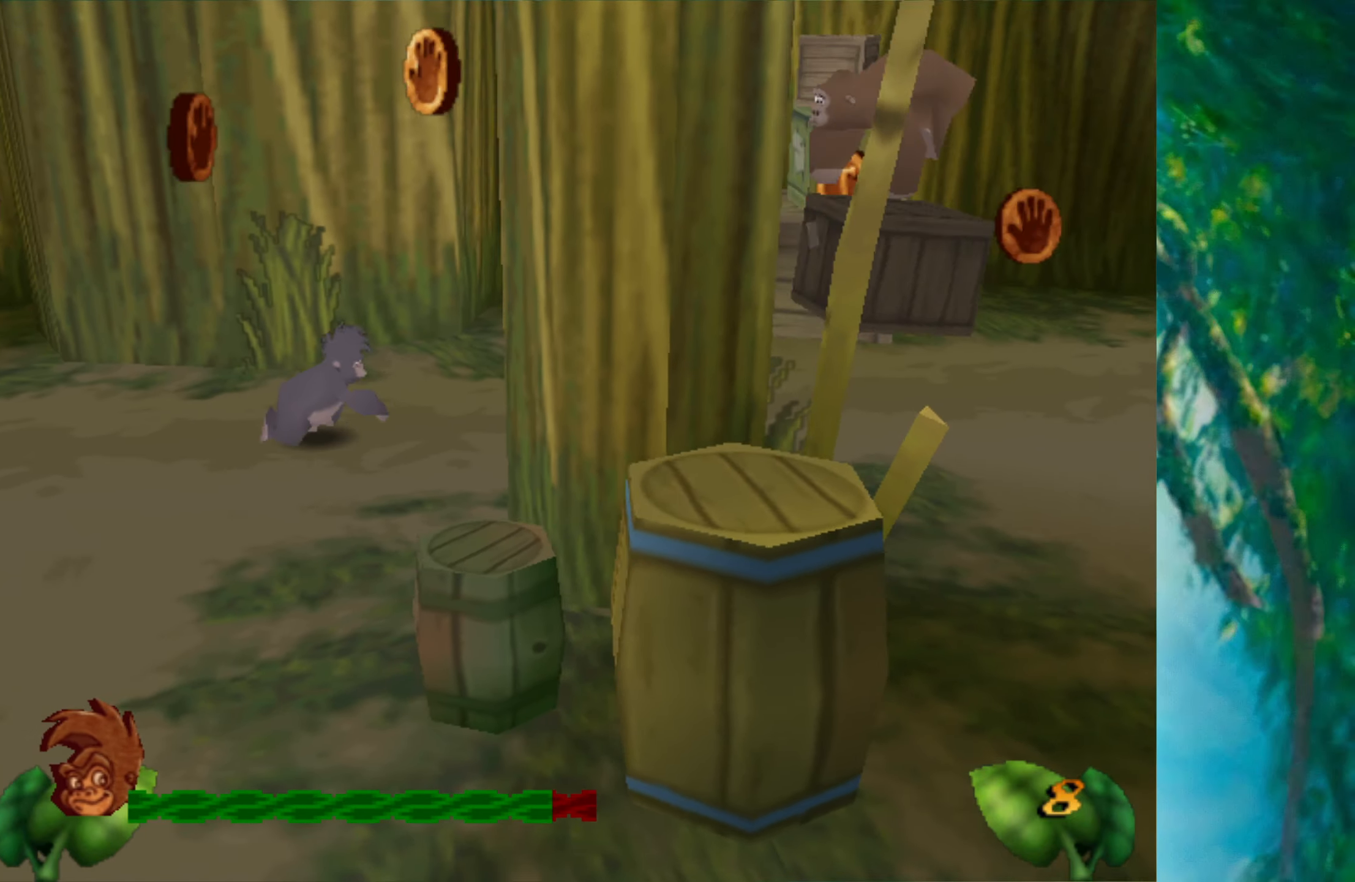
{"keys": ["right"], "events": []}
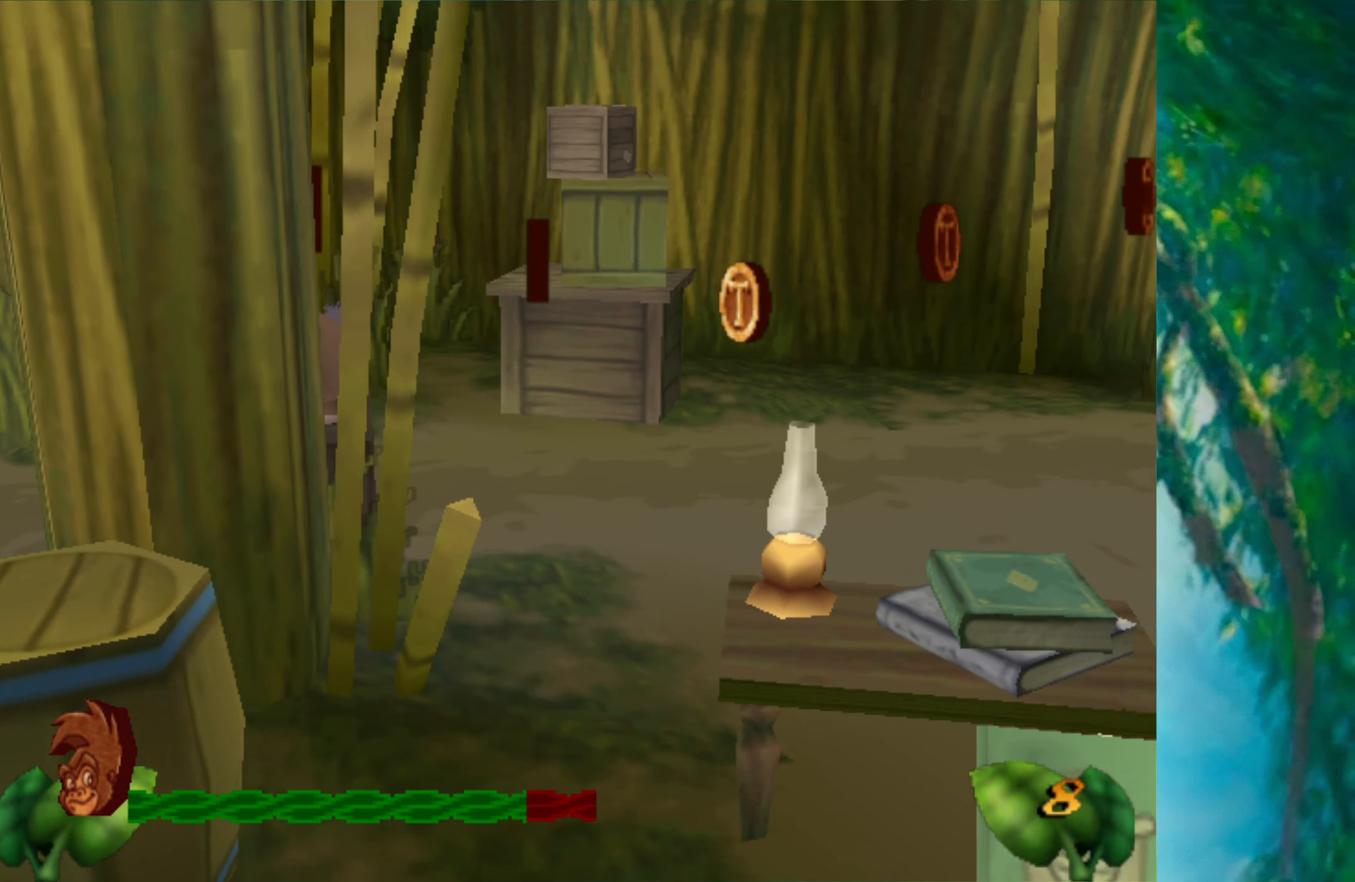
{"keys": ["right"], "events": []}
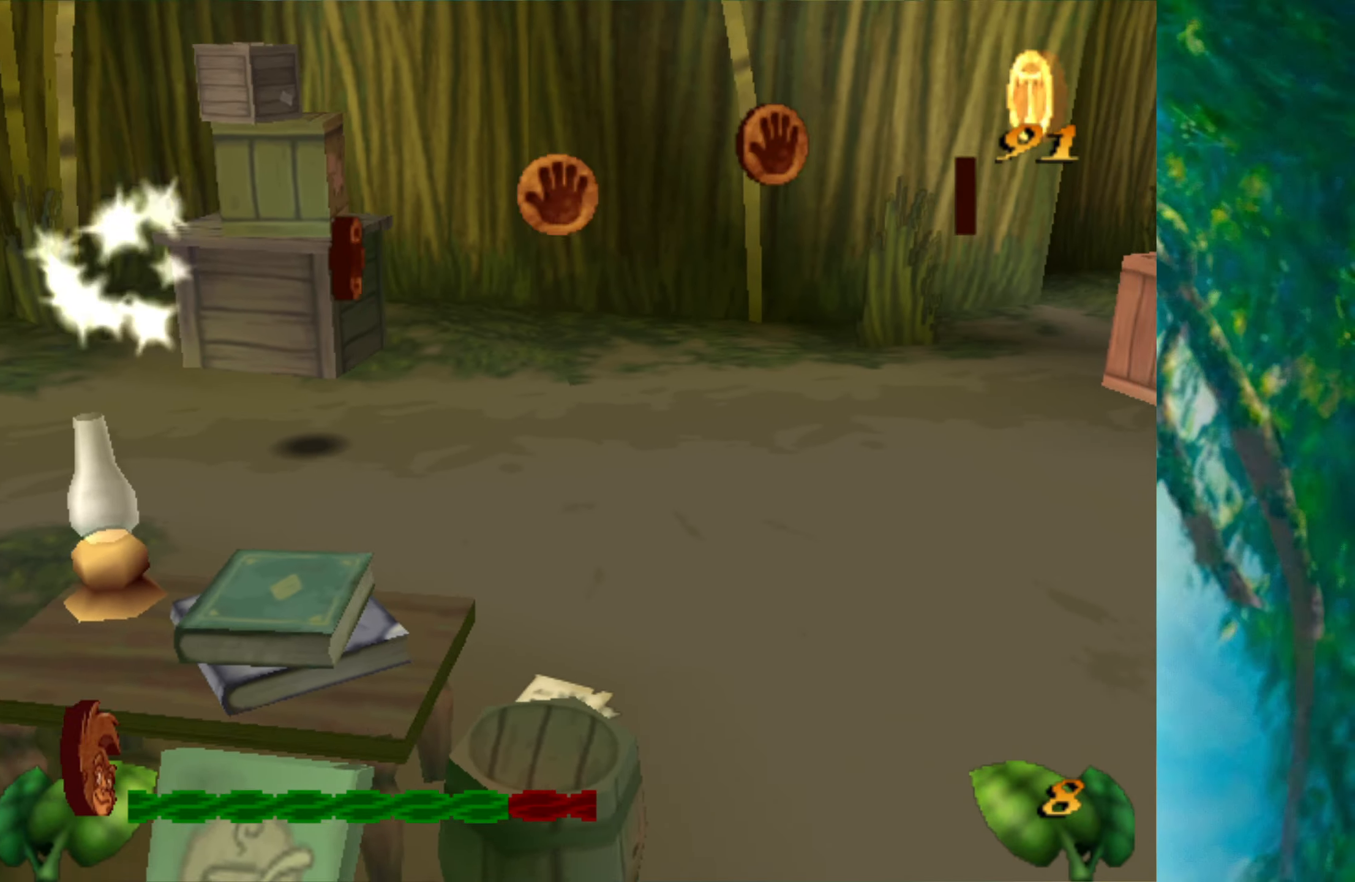
{"keys": ["right", "space"], "events": [[284, "space", "down"]]}